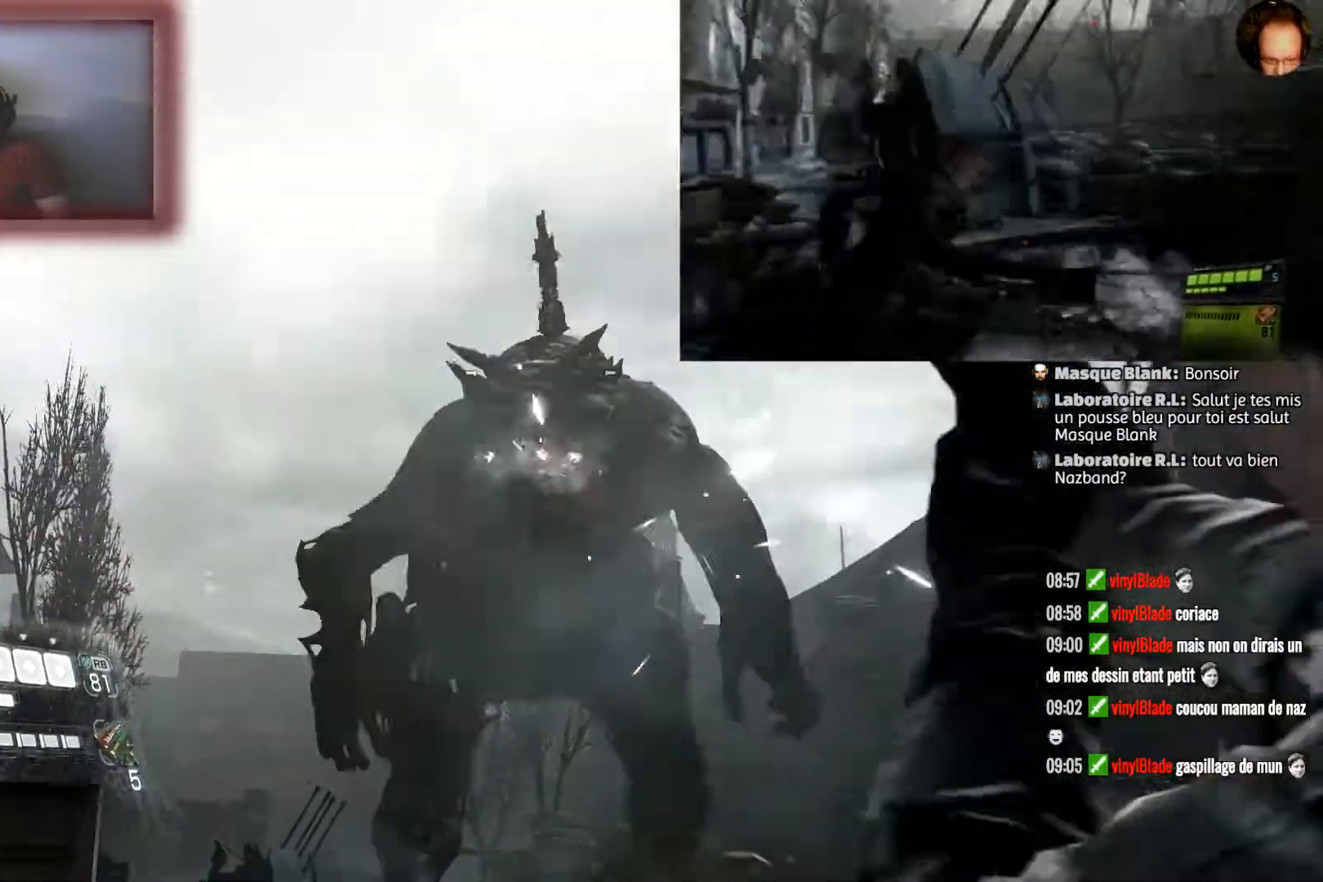
Gameplay with a controller (PlayStation layout); each line is a JSON object with the inputs held at the frame after it. "events" lists button and stick changes between this image and that frame as [ms after this image, input, new state], when the widget could be followed in between.
{"buttons": ["L2"], "left_stick": "down-right", "right_stick": "center", "events": [[33, "R2", "up"], [100, "right_stick", "down"], [334, "right_stick", "center"], [367, "left_stick", "down-right"]]}
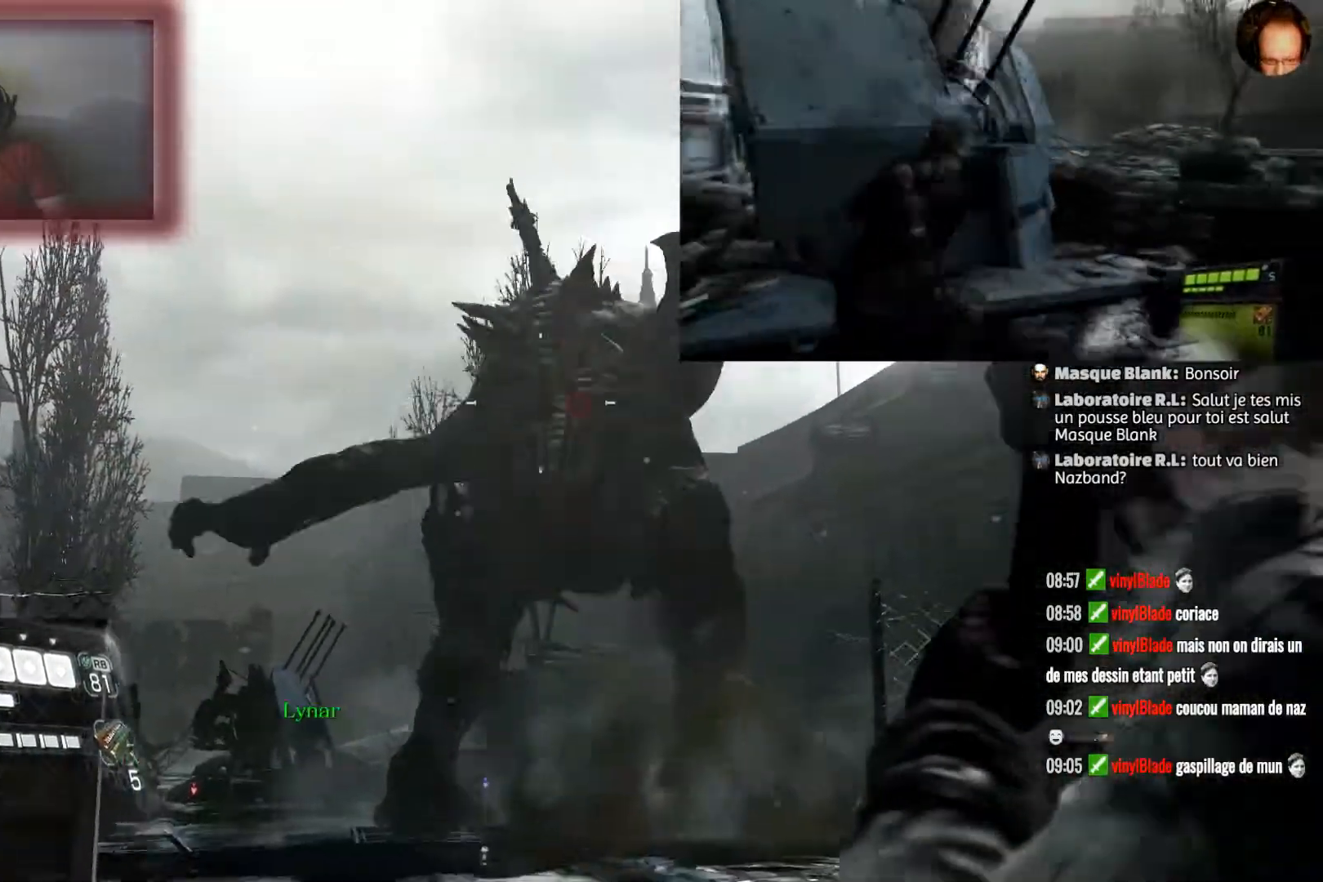
{"buttons": ["L2", "R2"], "left_stick": "up-right", "right_stick": "center", "events": [[101, "left_stick", "center"], [267, "right_stick", "down"], [401, "left_stick", "up-right"], [401, "right_stick", "center"], [434, "R2", "down"]]}
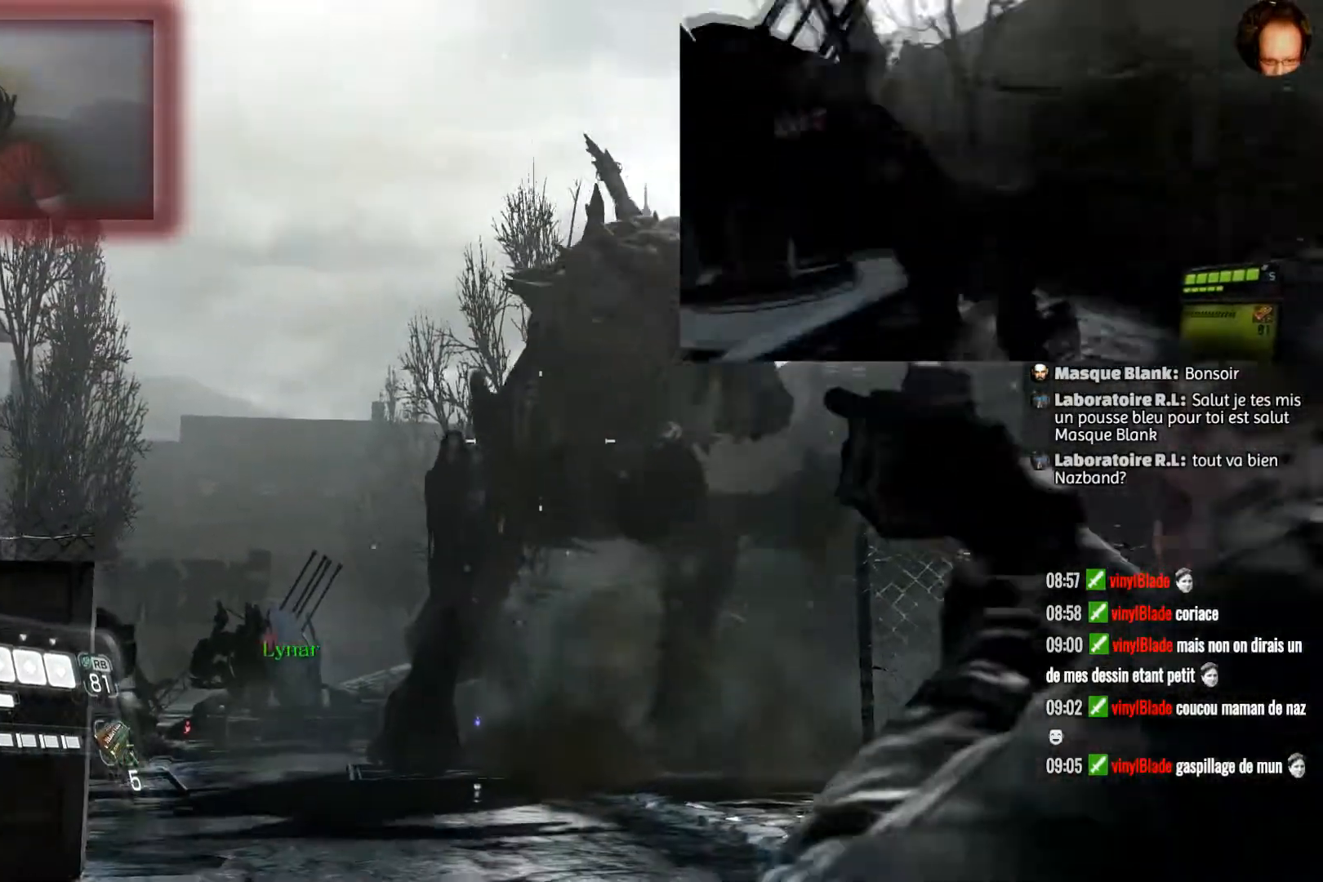
{"buttons": ["L2"], "left_stick": "right", "right_stick": "center", "events": [[33, "left_stick", "right"], [133, "left_stick", "down-right"], [200, "R2", "up"], [400, "left_stick", "right"]]}
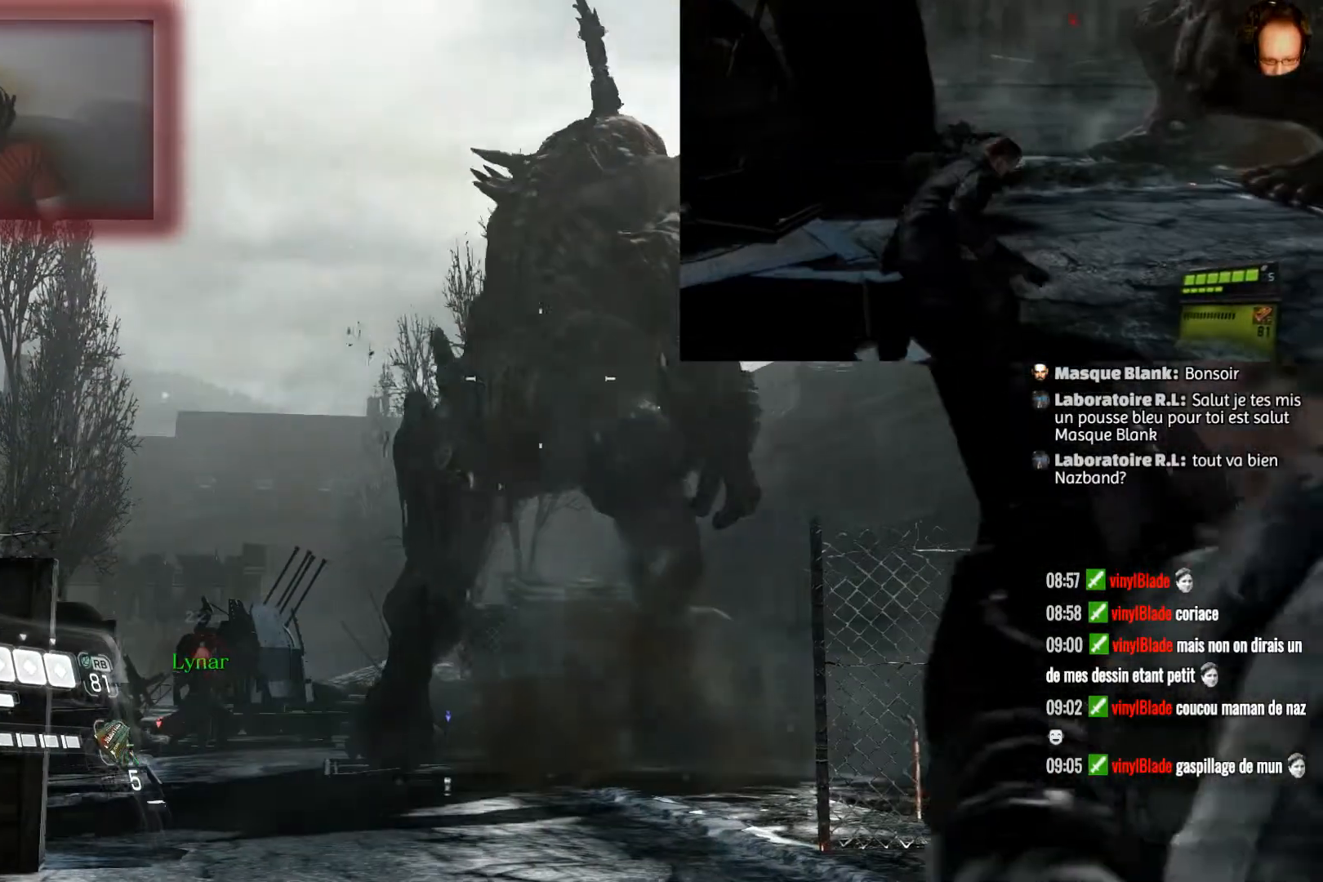
{"buttons": ["L2"], "left_stick": "center", "right_stick": "center", "events": [[67, "left_stick", "up-right"], [67, "right_stick", "down-left"], [267, "right_stick", "up-left"], [334, "left_stick", "center"], [334, "right_stick", "center"]]}
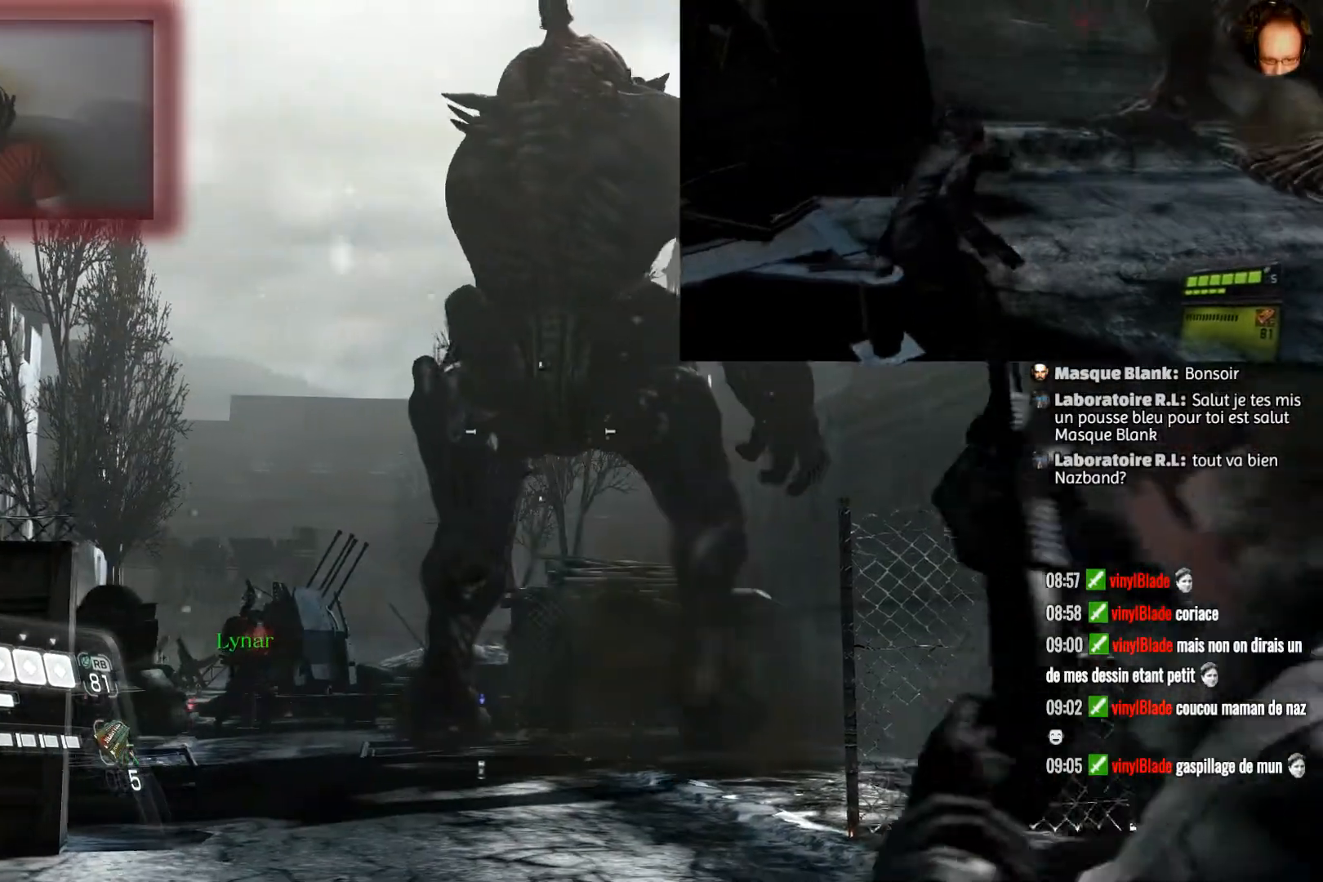
{"buttons": ["L2", "R2"], "left_stick": "center", "right_stick": "center", "events": [[100, "left_stick", "up-right"], [167, "R2", "down"], [334, "left_stick", "center"]]}
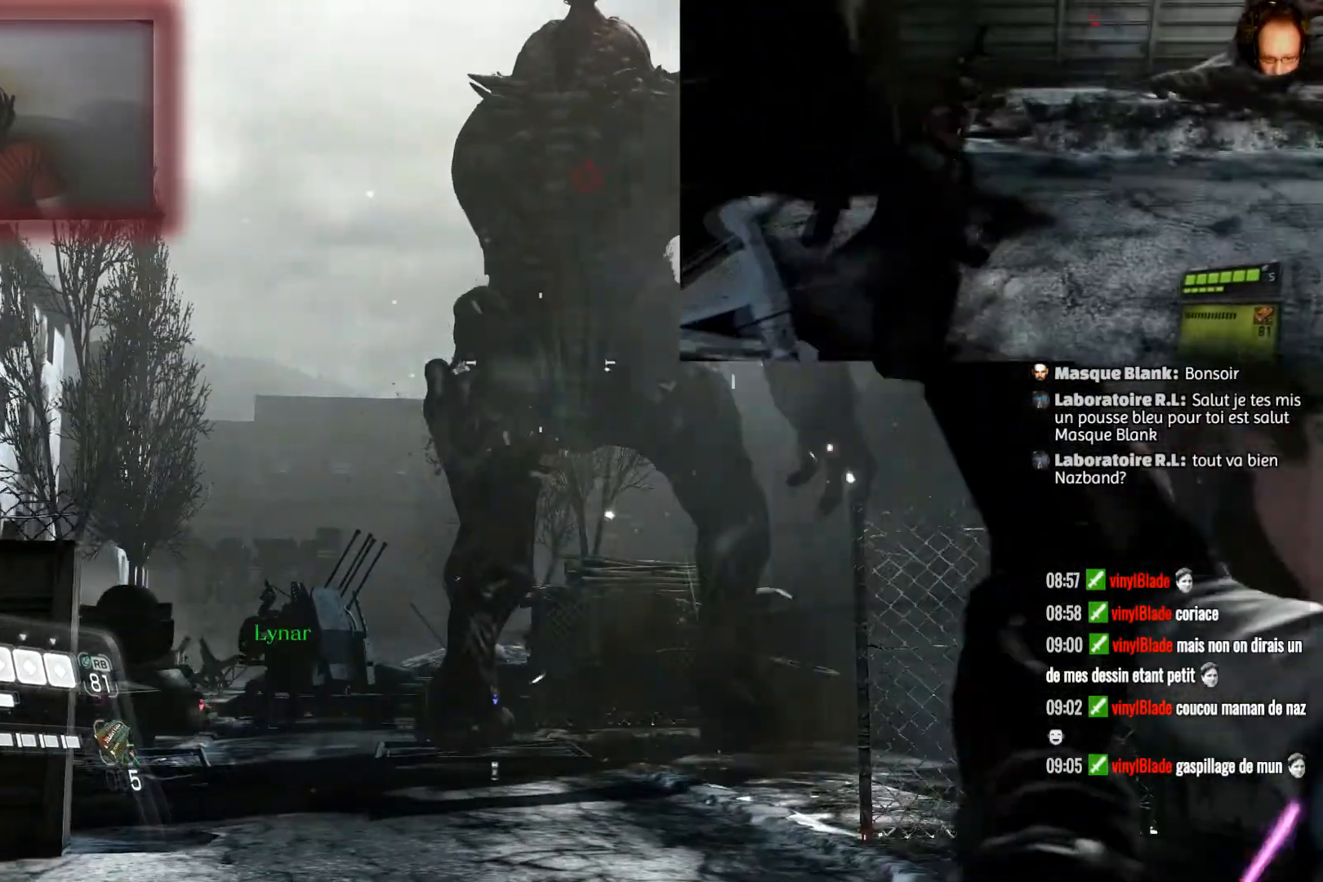
{"buttons": ["L2"], "left_stick": "up-right", "right_stick": "down", "events": [[34, "R2", "up"], [67, "left_stick", "up-right"], [334, "right_stick", "down"]]}
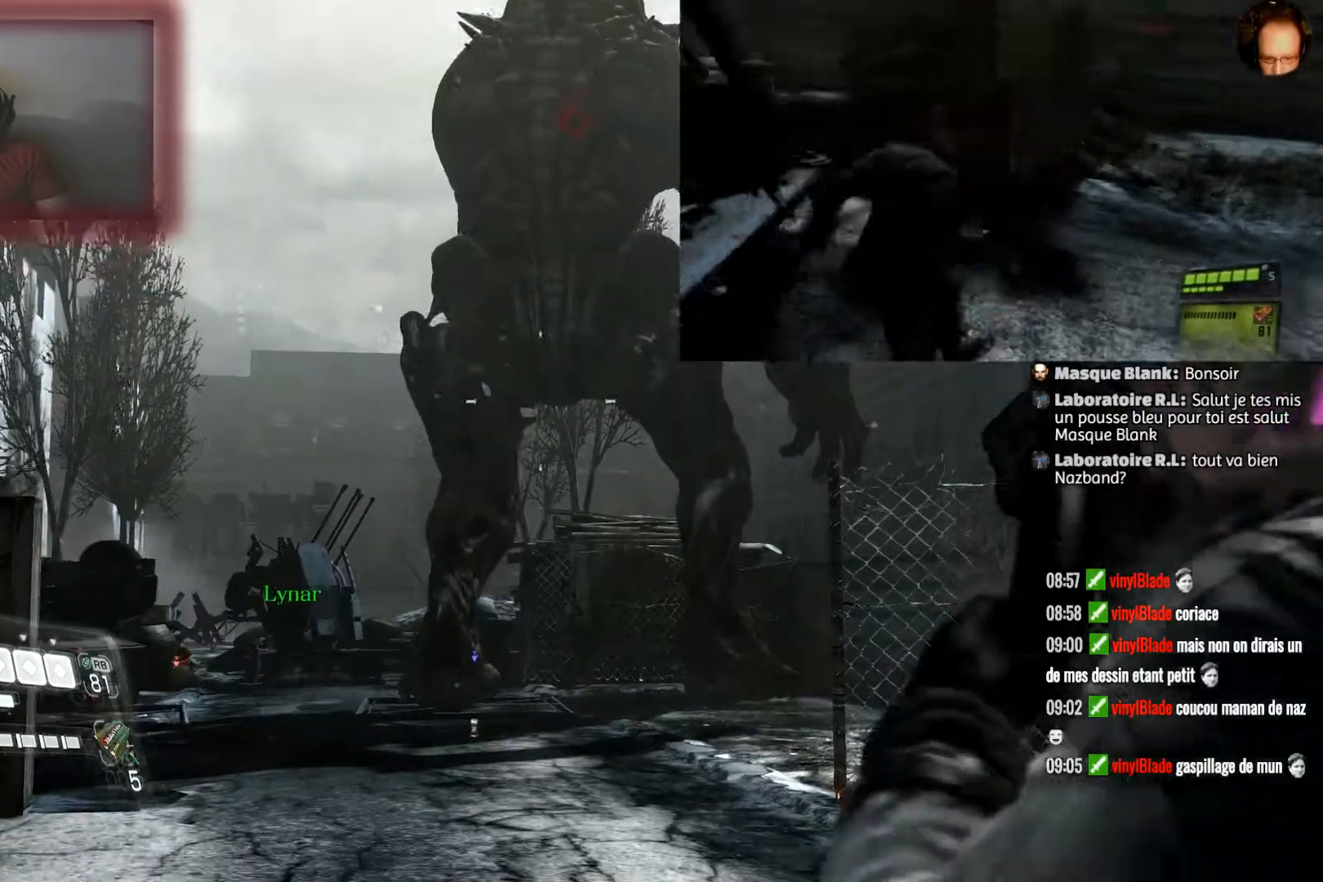
{"buttons": ["L2", "DPAD_RIGHT"], "left_stick": "center", "right_stick": "center", "events": [[33, "left_stick", "up"], [33, "right_stick", "center"], [167, "left_stick", "center"], [434, "DPAD_RIGHT", "down"]]}
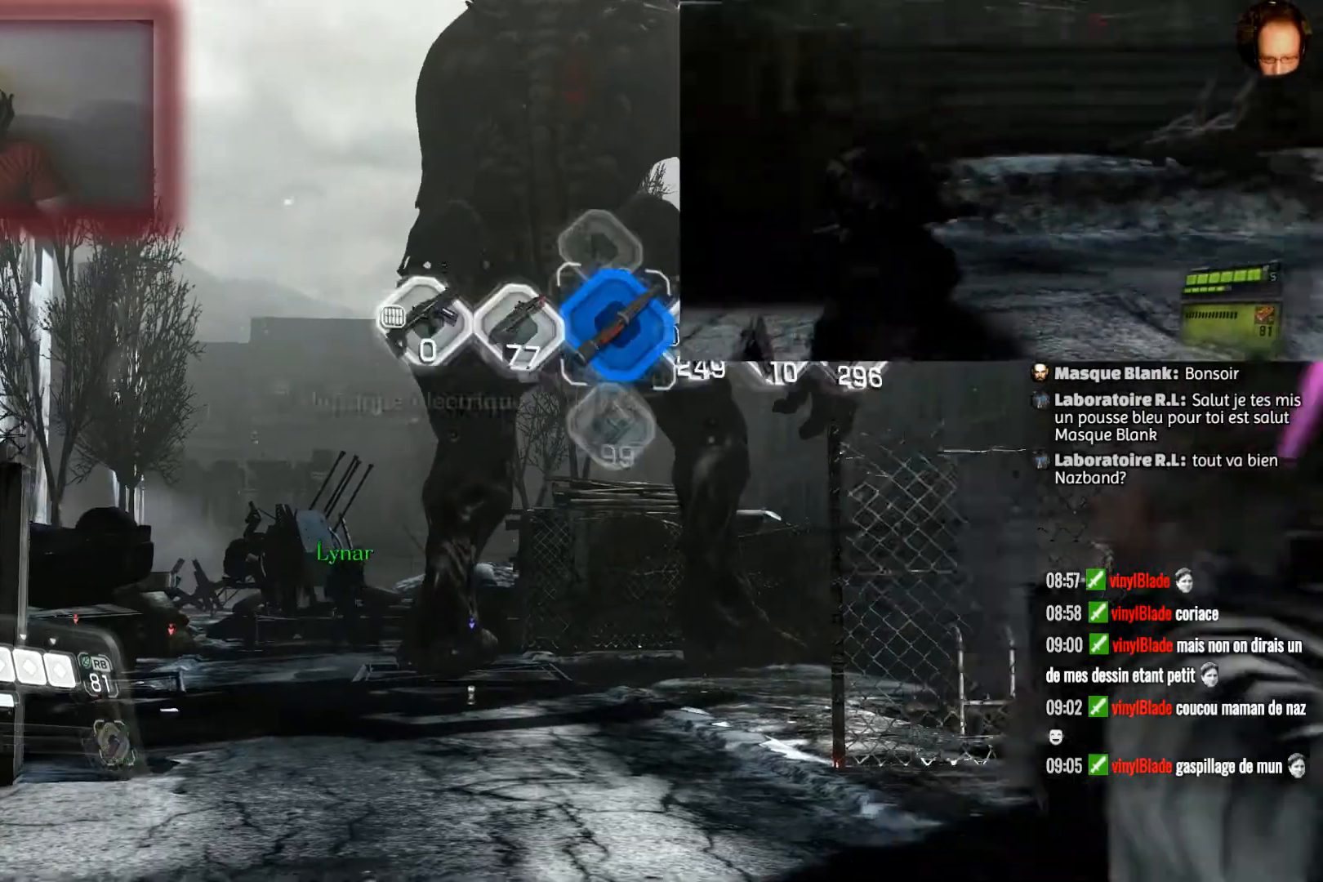
{"buttons": ["L2"], "left_stick": "center", "right_stick": "center", "events": [[67, "DPAD_RIGHT", "up"]]}
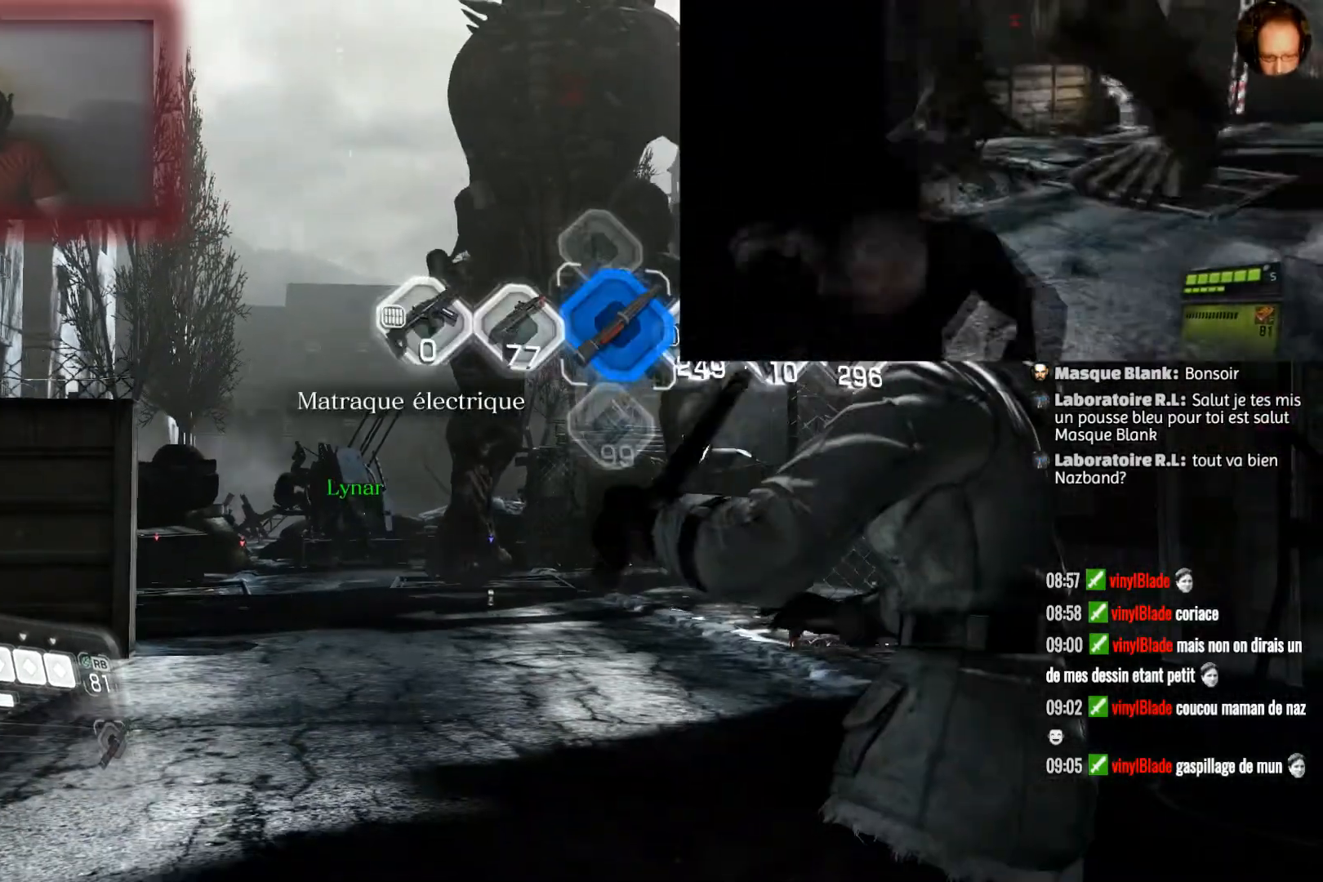
{"buttons": ["L2"], "left_stick": "center", "right_stick": "center", "events": [[334, "DPAD_RIGHT", "down"], [434, "DPAD_RIGHT", "up"]]}
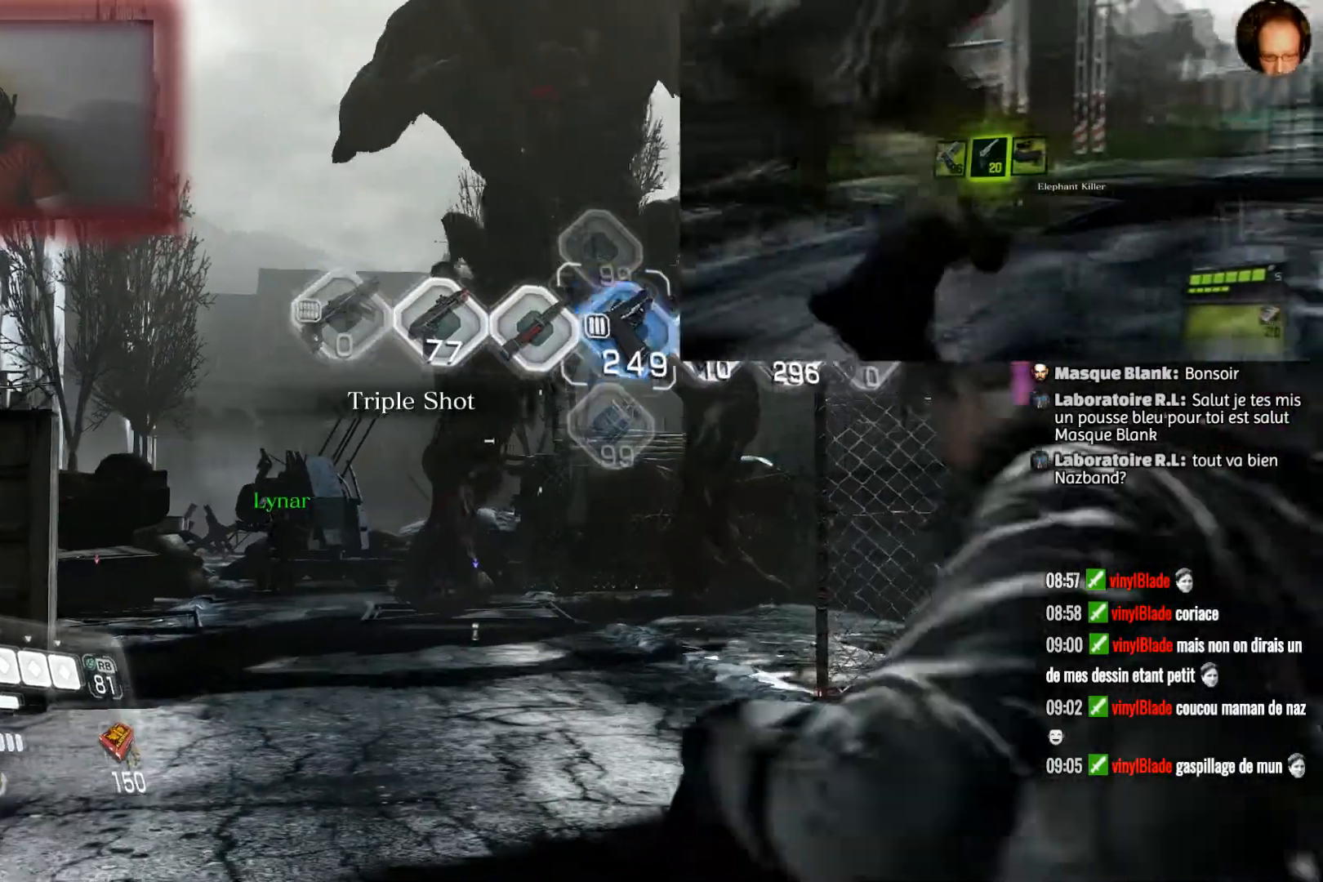
{"buttons": ["L2"], "left_stick": "center", "right_stick": "up", "events": [[434, "right_stick", "up"]]}
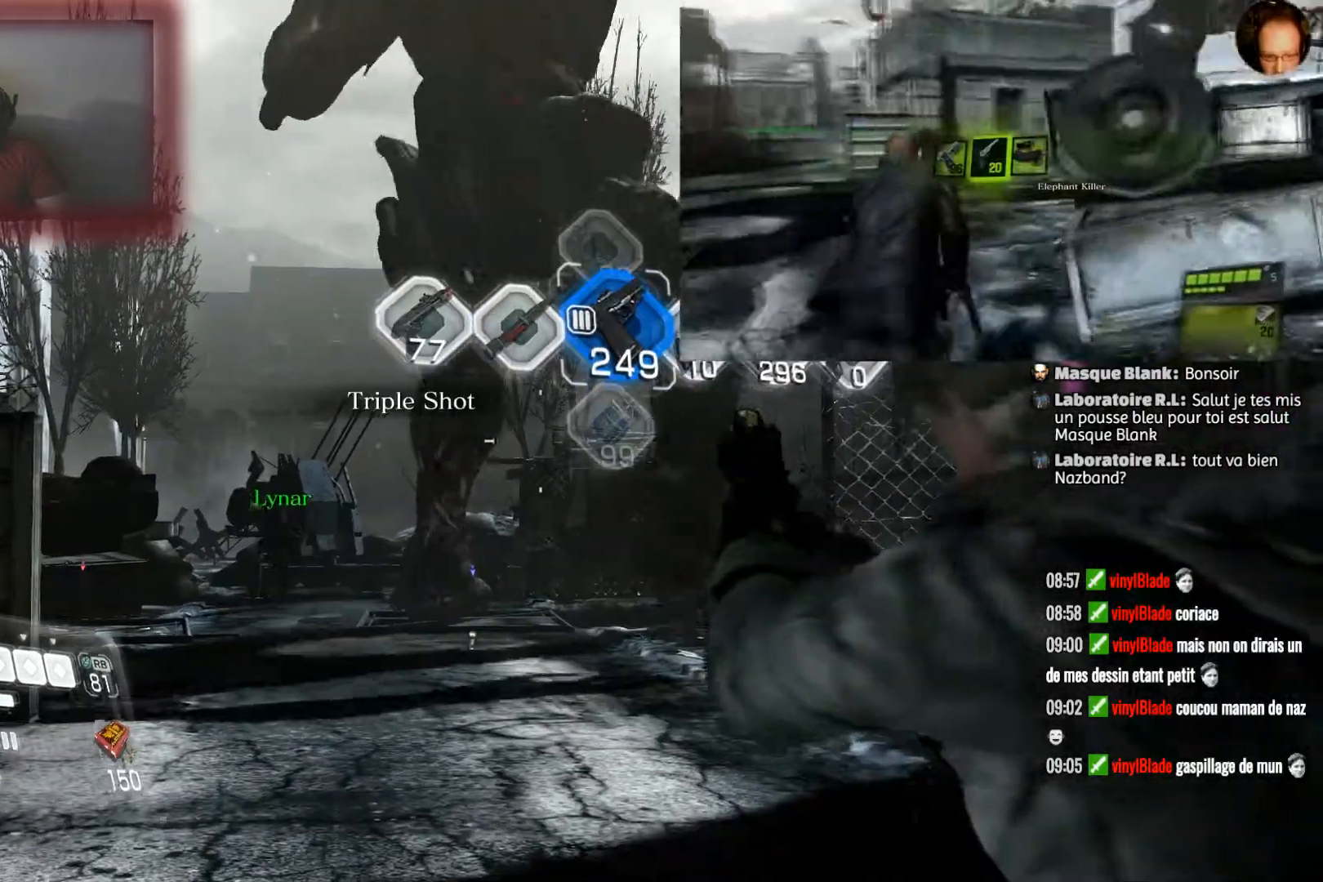
{"buttons": ["L2"], "left_stick": "center", "right_stick": "center", "events": [[267, "right_stick", "center"], [334, "R2", "down"], [500, "R2", "up"]]}
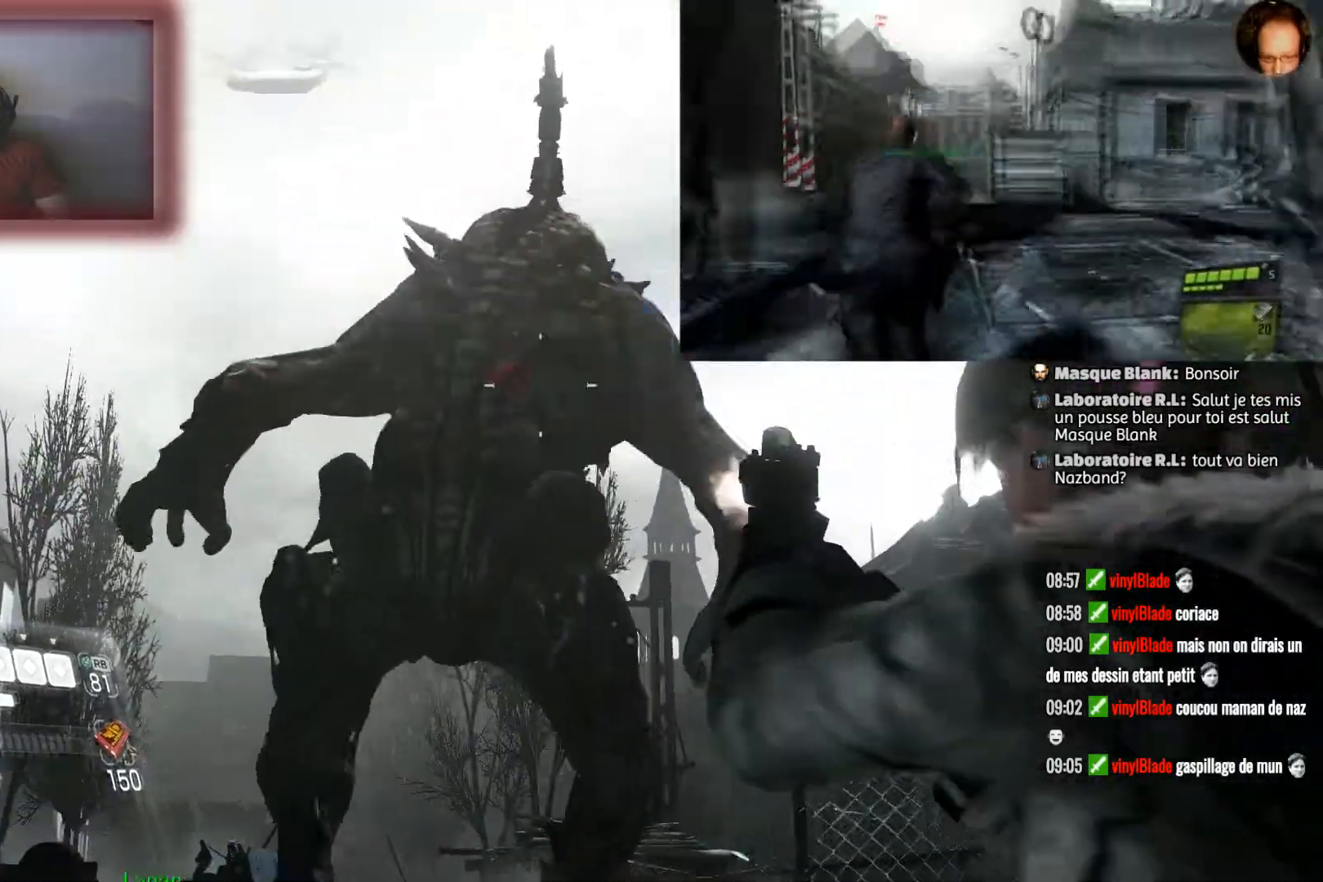
{"buttons": ["L2", "R2"], "left_stick": "left", "right_stick": "down", "events": [[67, "right_stick", "down"], [134, "R2", "down"], [234, "right_stick", "center"], [267, "R2", "up"], [368, "R2", "down"], [434, "left_stick", "left"], [468, "right_stick", "down"]]}
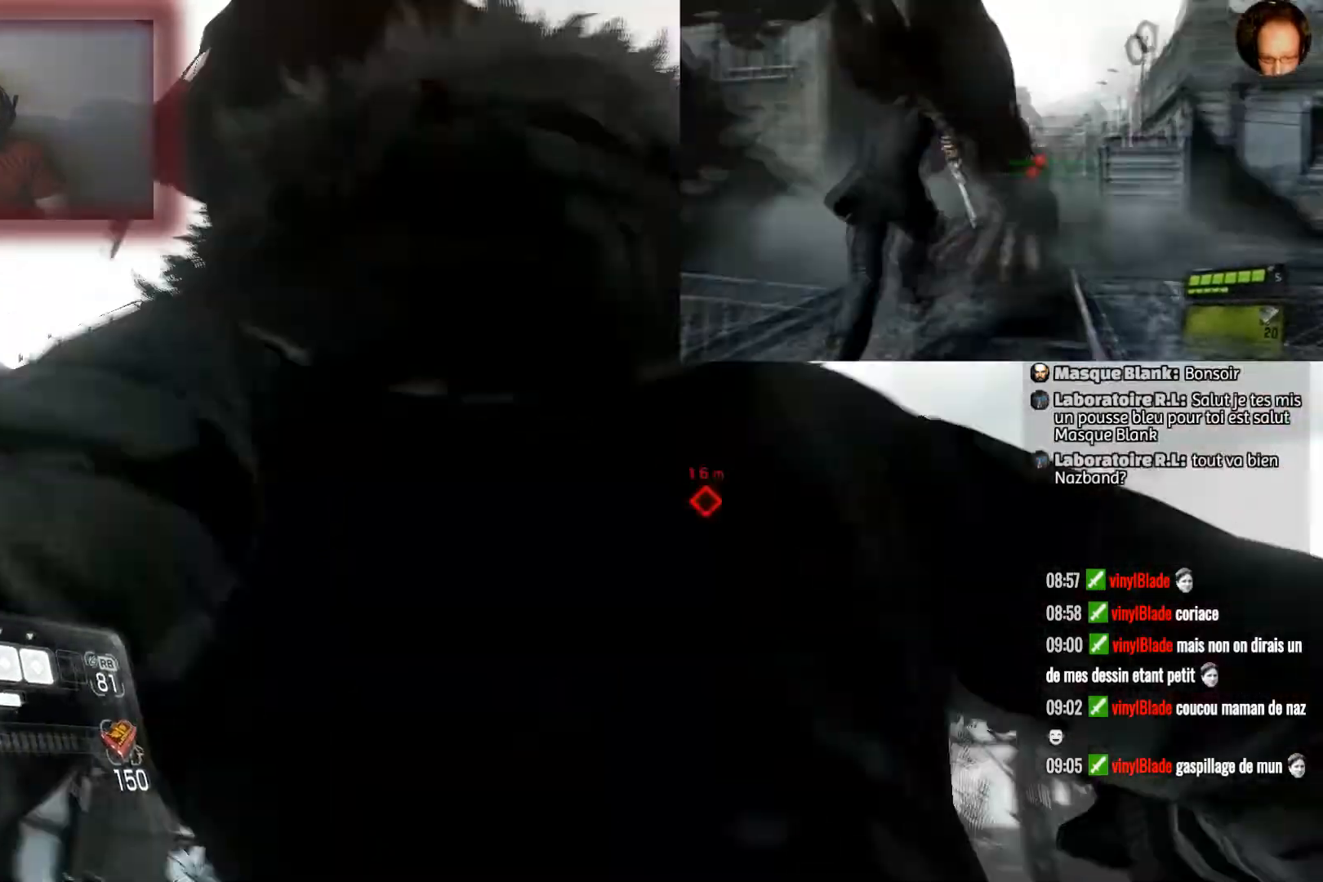
{"buttons": [], "left_stick": "center", "right_stick": "down", "events": [[33, "R2", "up"], [67, "left_stick", "center"], [234, "right_stick", "center"], [334, "right_stick", "down"], [434, "L2", "up"]]}
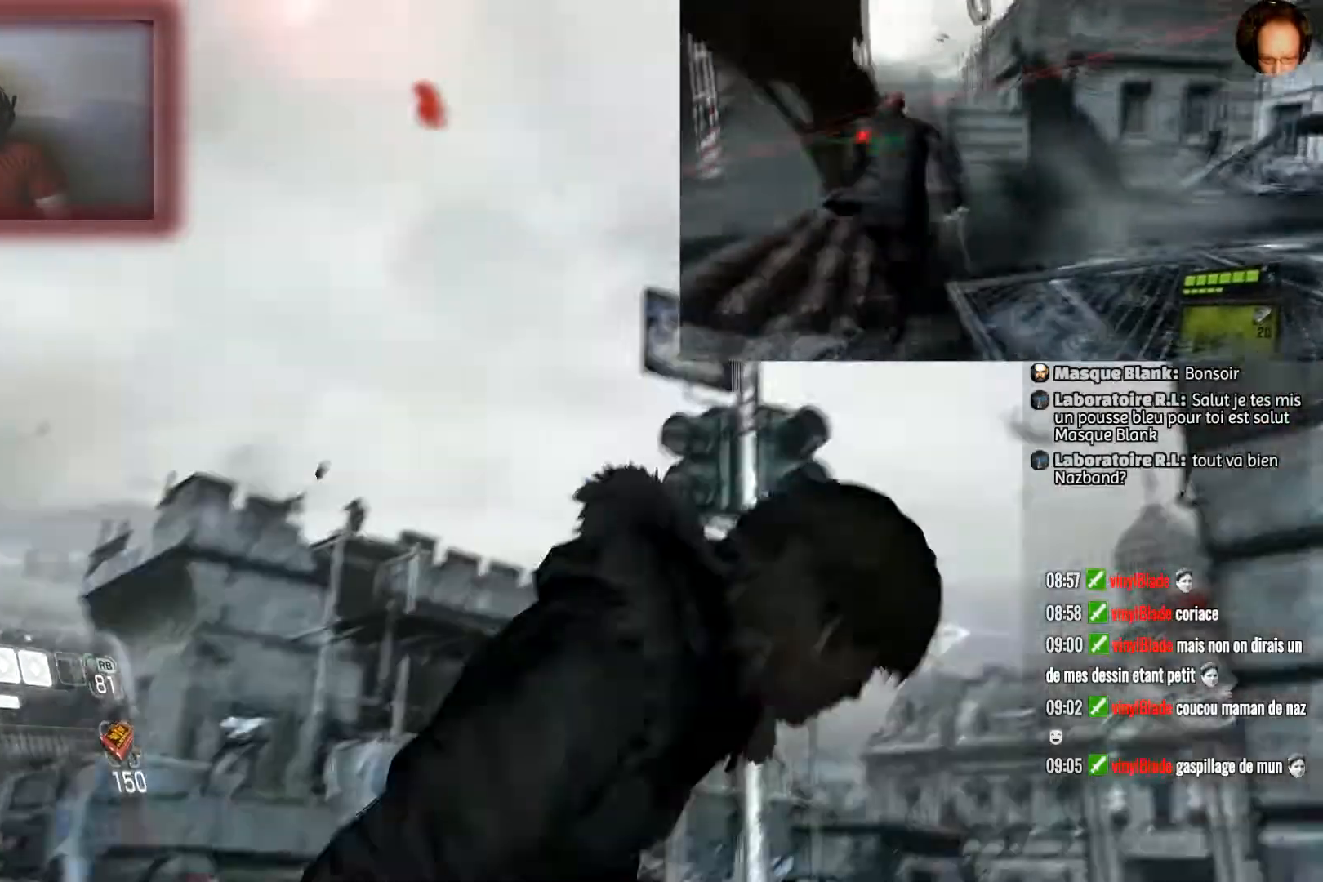
{"buttons": [], "left_stick": "up-left", "right_stick": "center", "events": [[301, "right_stick", "center"], [401, "left_stick", "up"], [501, "left_stick", "up-left"]]}
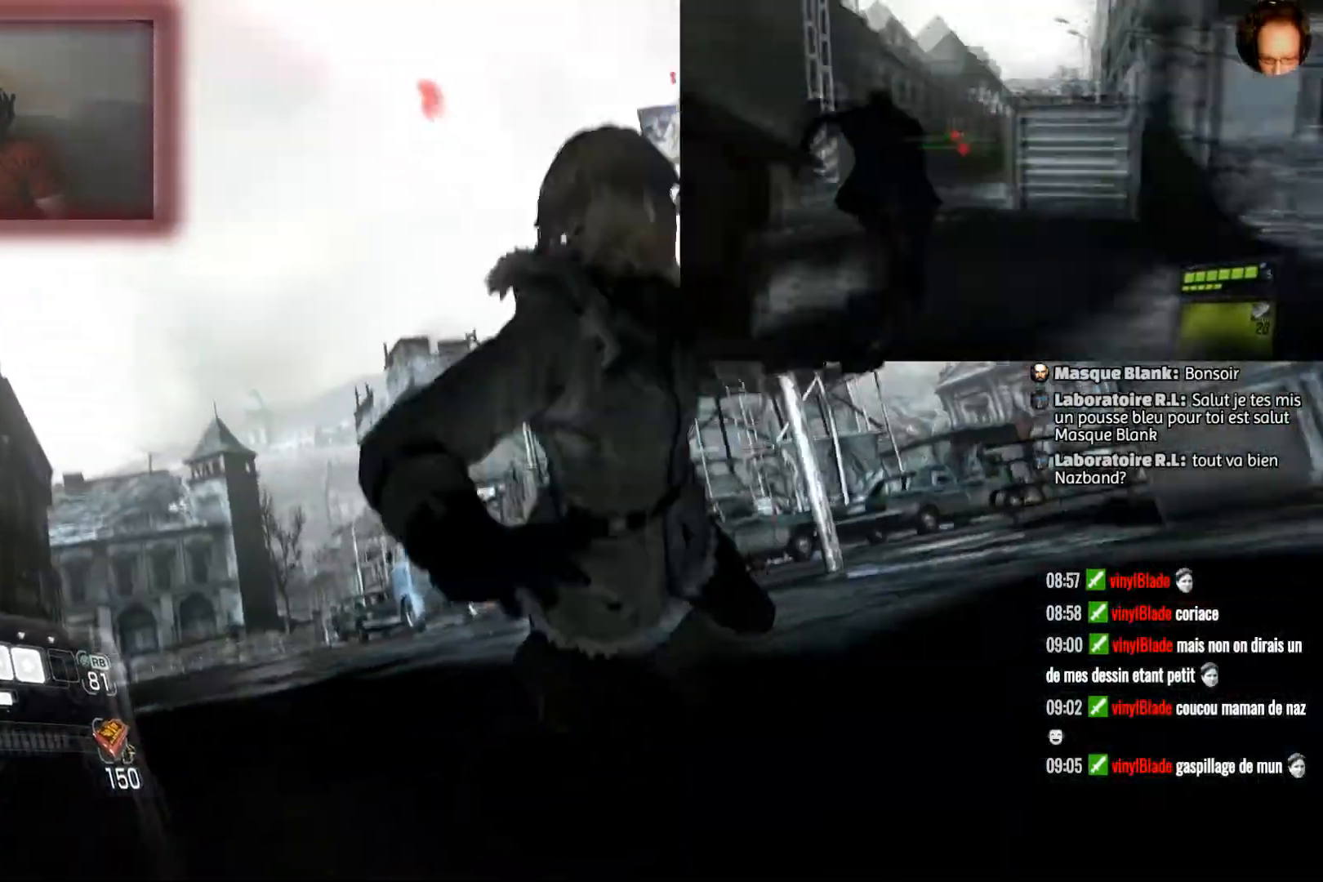
{"buttons": [], "left_stick": "up", "right_stick": "center", "events": [[200, "left_stick", "center"], [267, "right_stick", "down"], [467, "right_stick", "center"], [500, "left_stick", "up"]]}
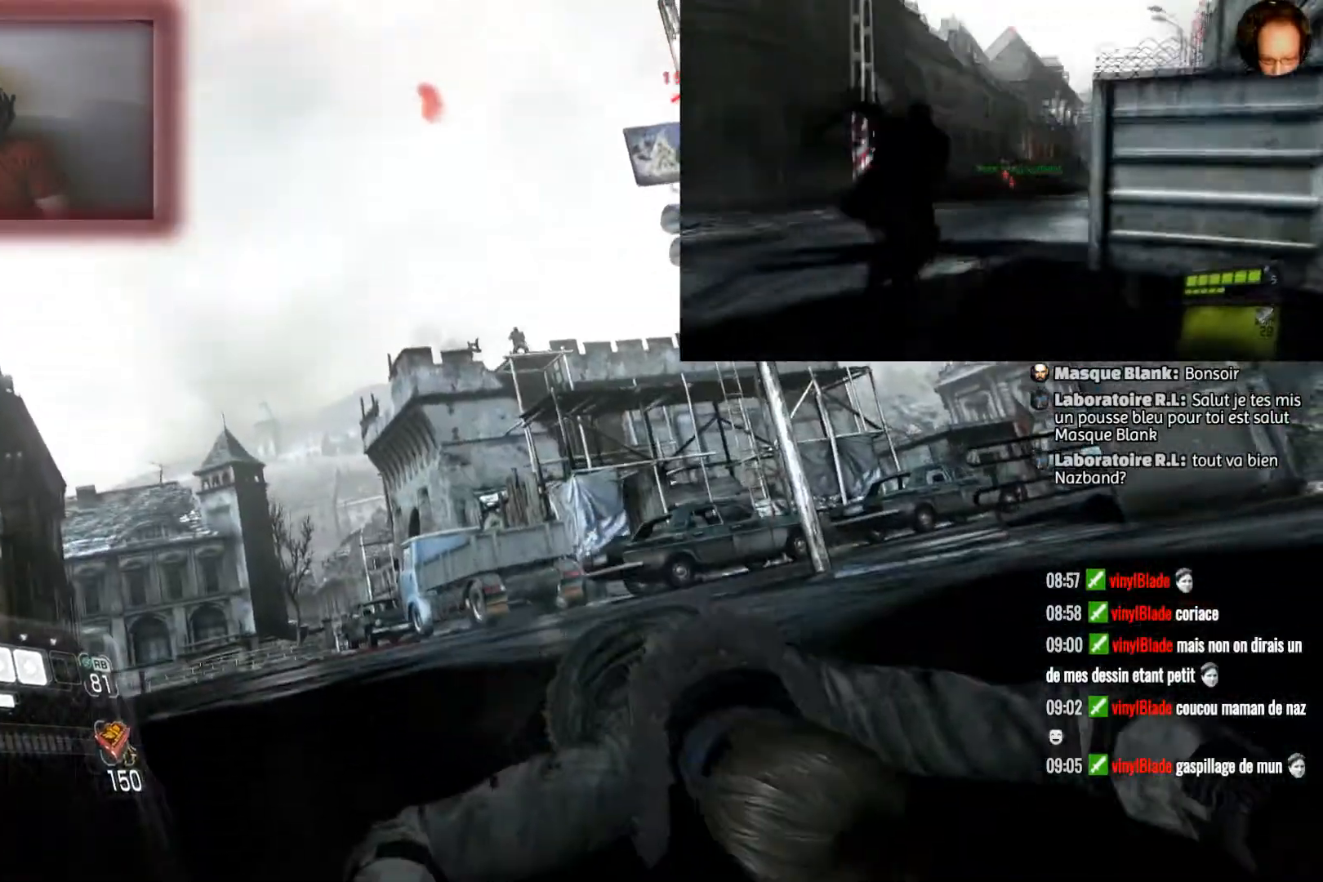
{"buttons": ["CROSS"], "left_stick": "up-left", "right_stick": "center", "events": [[134, "CROSS", "down"], [234, "CROSS", "up"], [234, "left_stick", "center"], [334, "CROSS", "down"], [368, "left_stick", "up-left"], [434, "CROSS", "up"], [501, "CROSS", "down"]]}
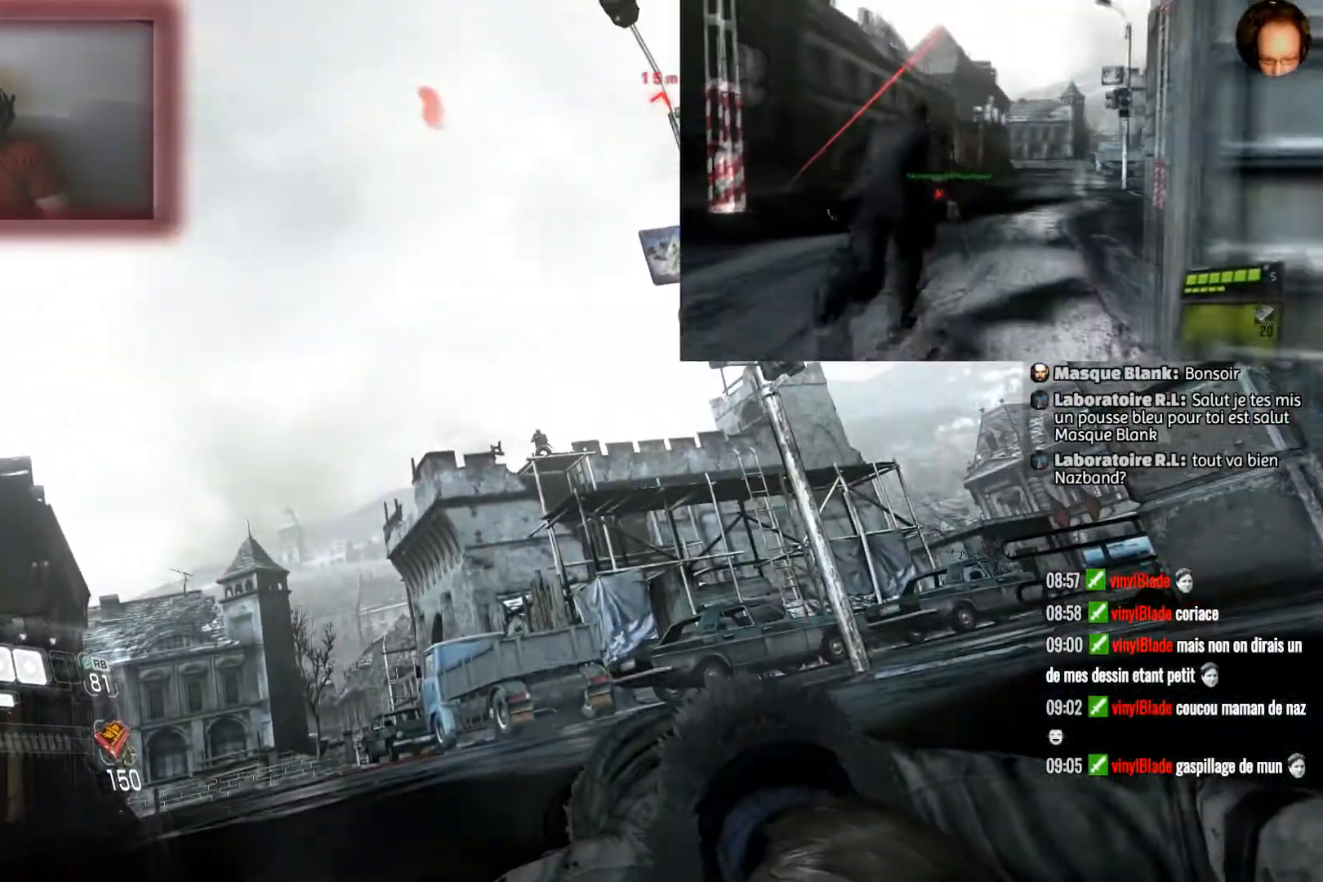
{"buttons": ["CROSS"], "left_stick": "up", "right_stick": "center", "events": [[133, "CROSS", "up"], [200, "CROSS", "down"], [334, "CROSS", "up"], [367, "left_stick", "up"], [434, "CROSS", "down"]]}
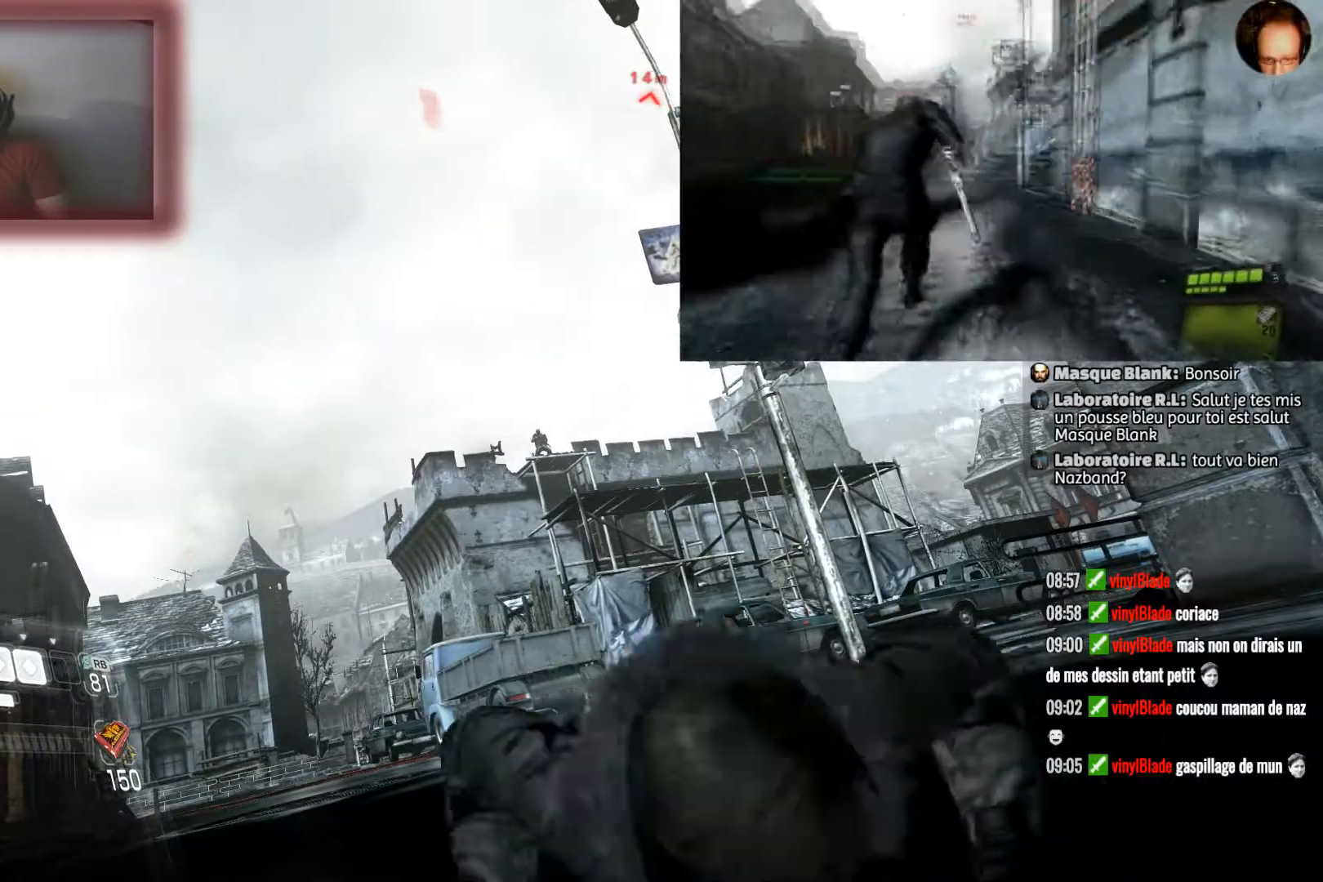
{"buttons": [], "left_stick": "up-left", "right_stick": "center", "events": [[34, "CROSS", "up"], [267, "left_stick", "up-left"]]}
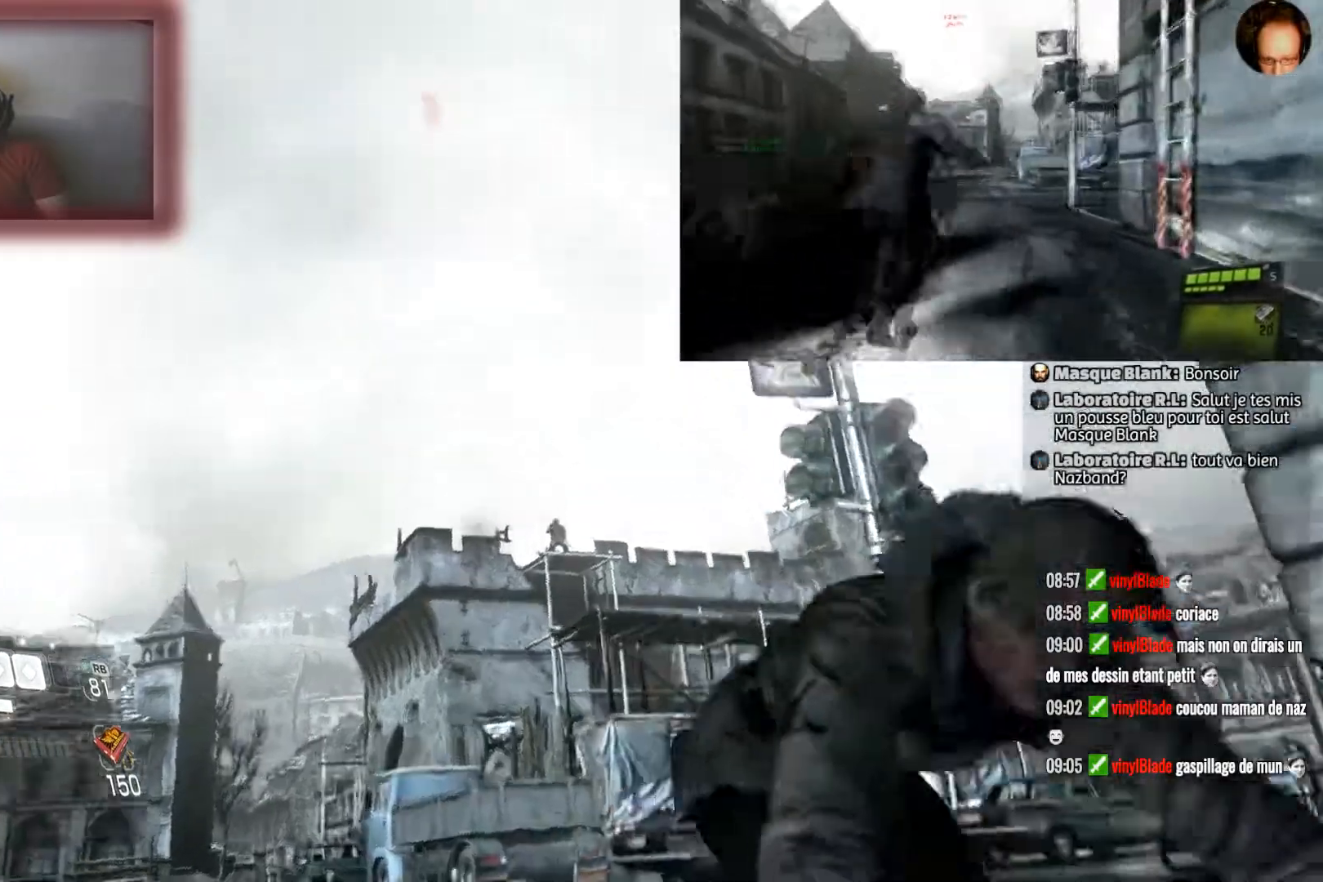
{"buttons": ["L2"], "left_stick": "up-left", "right_stick": "center", "events": [[167, "right_stick", "down"], [367, "right_stick", "center"], [467, "L2", "down"]]}
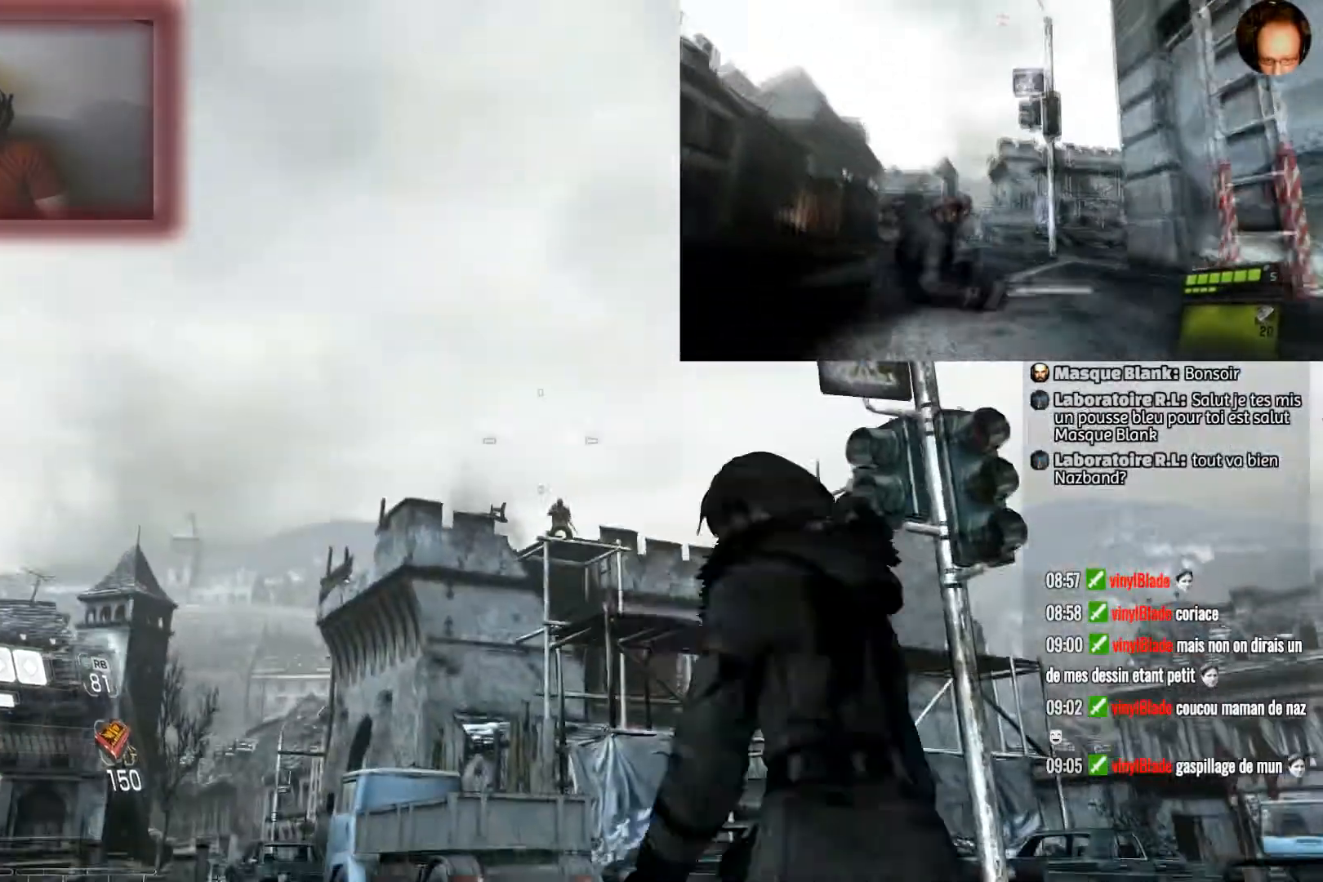
{"buttons": ["L2"], "left_stick": "up", "right_stick": "down", "events": [[101, "left_stick", "up"], [201, "right_stick", "up-right"], [334, "right_stick", "center"], [401, "right_stick", "down"]]}
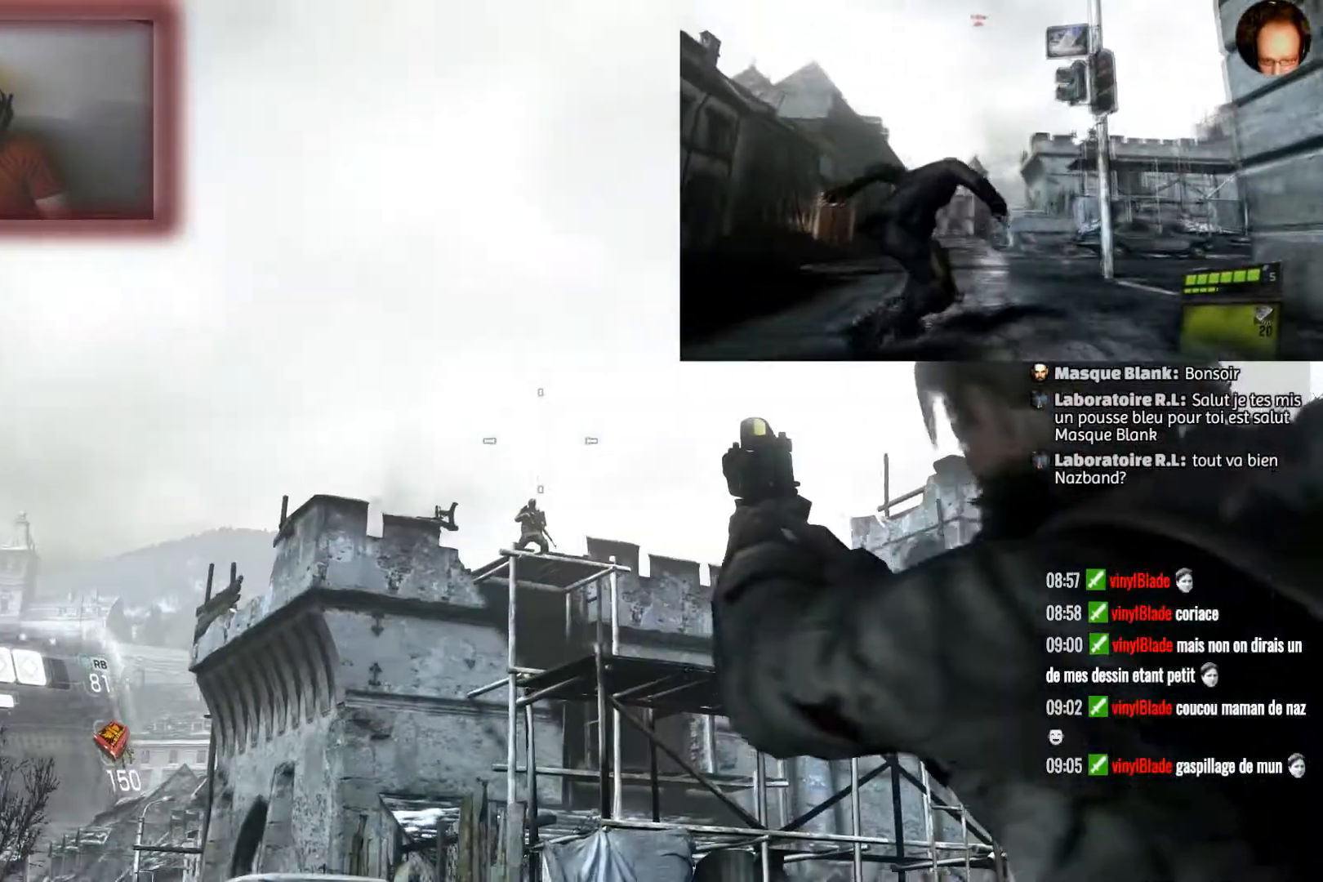
{"buttons": ["L2"], "left_stick": "up", "right_stick": "up", "events": [[100, "right_stick", "center"], [434, "right_stick", "up"]]}
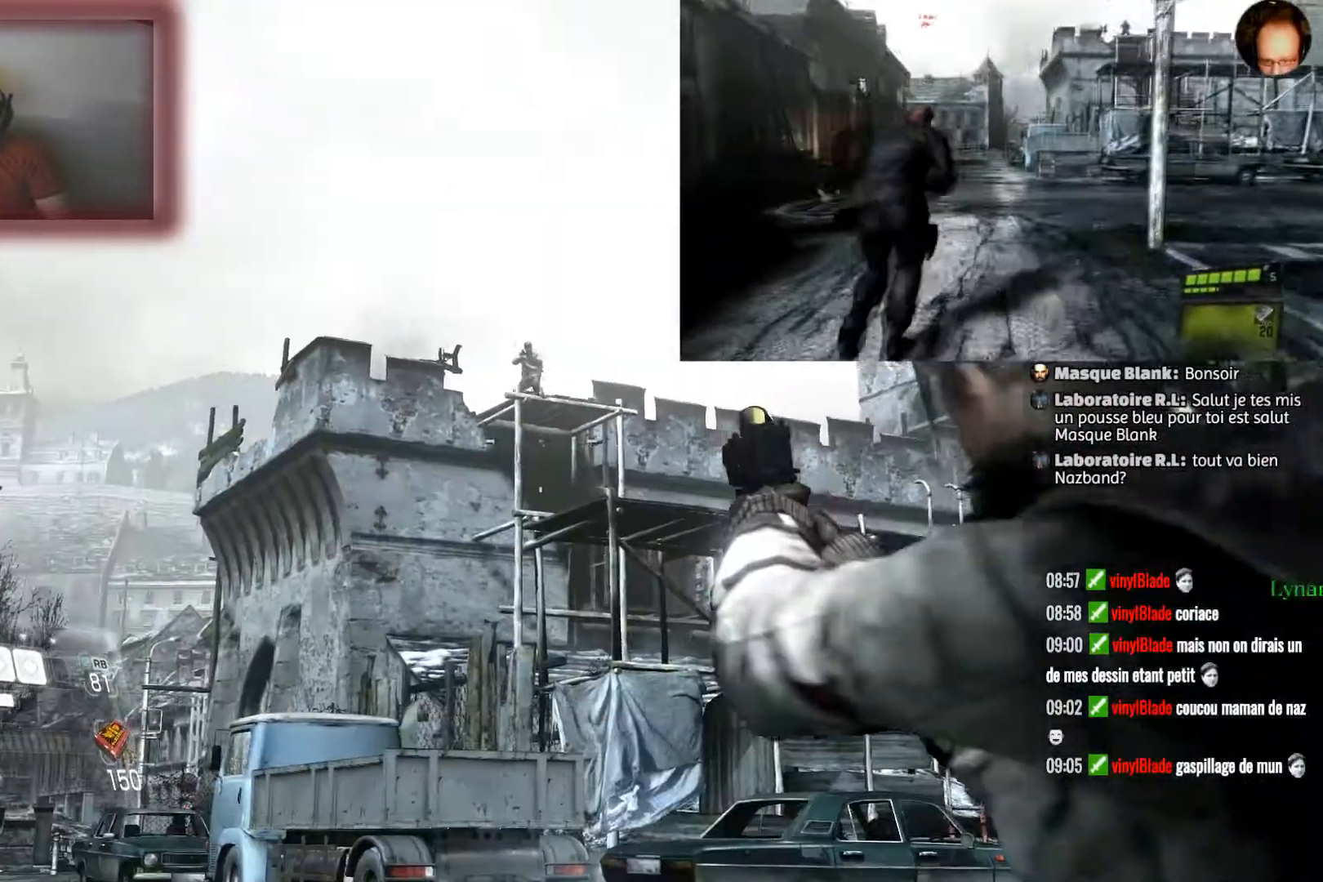
{"buttons": ["L2"], "left_stick": "up", "right_stick": "down", "events": [[101, "right_stick", "center"], [468, "right_stick", "down"]]}
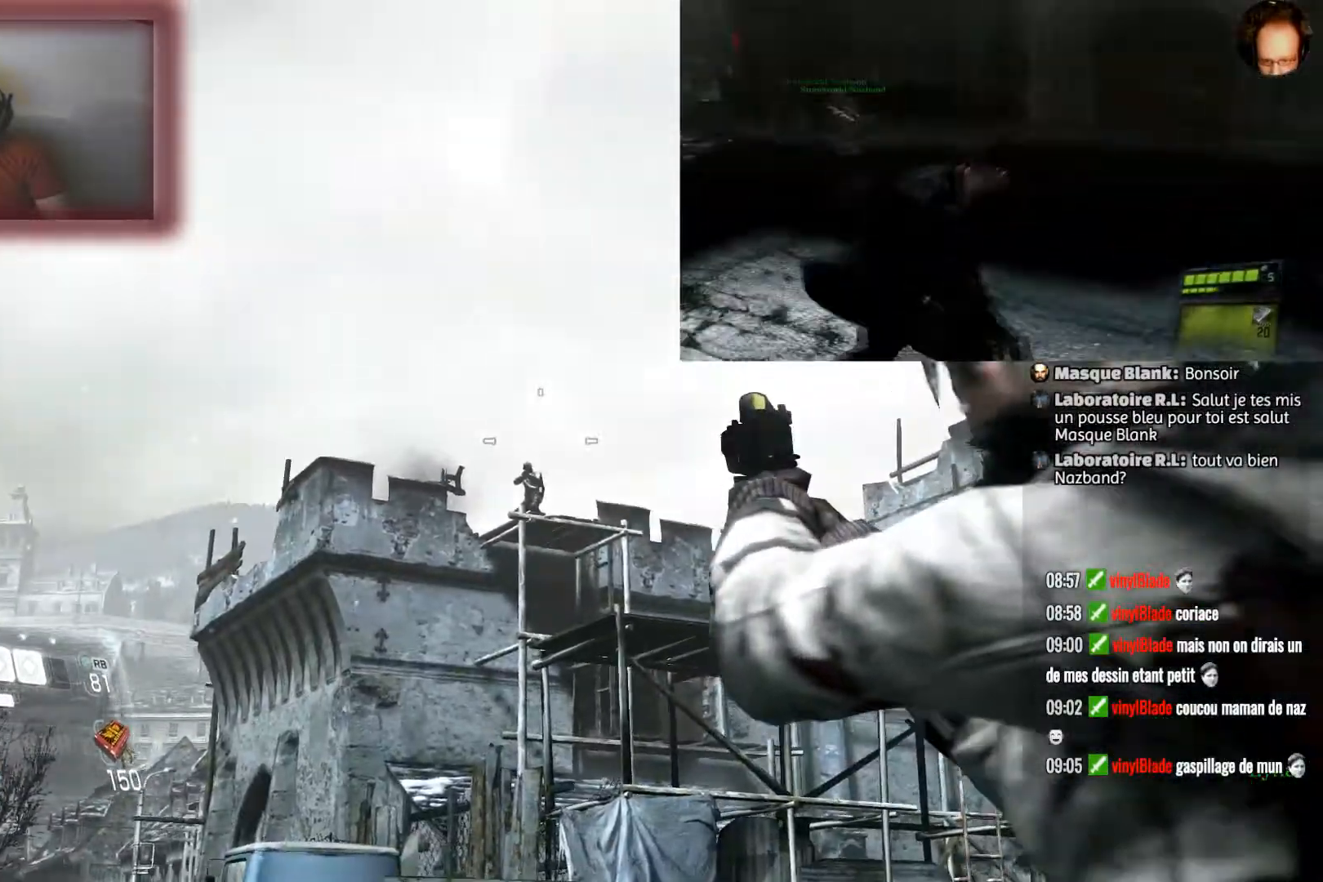
{"buttons": ["L2", "R2"], "left_stick": "up", "right_stick": "center", "events": [[67, "right_stick", "center"], [467, "R2", "down"]]}
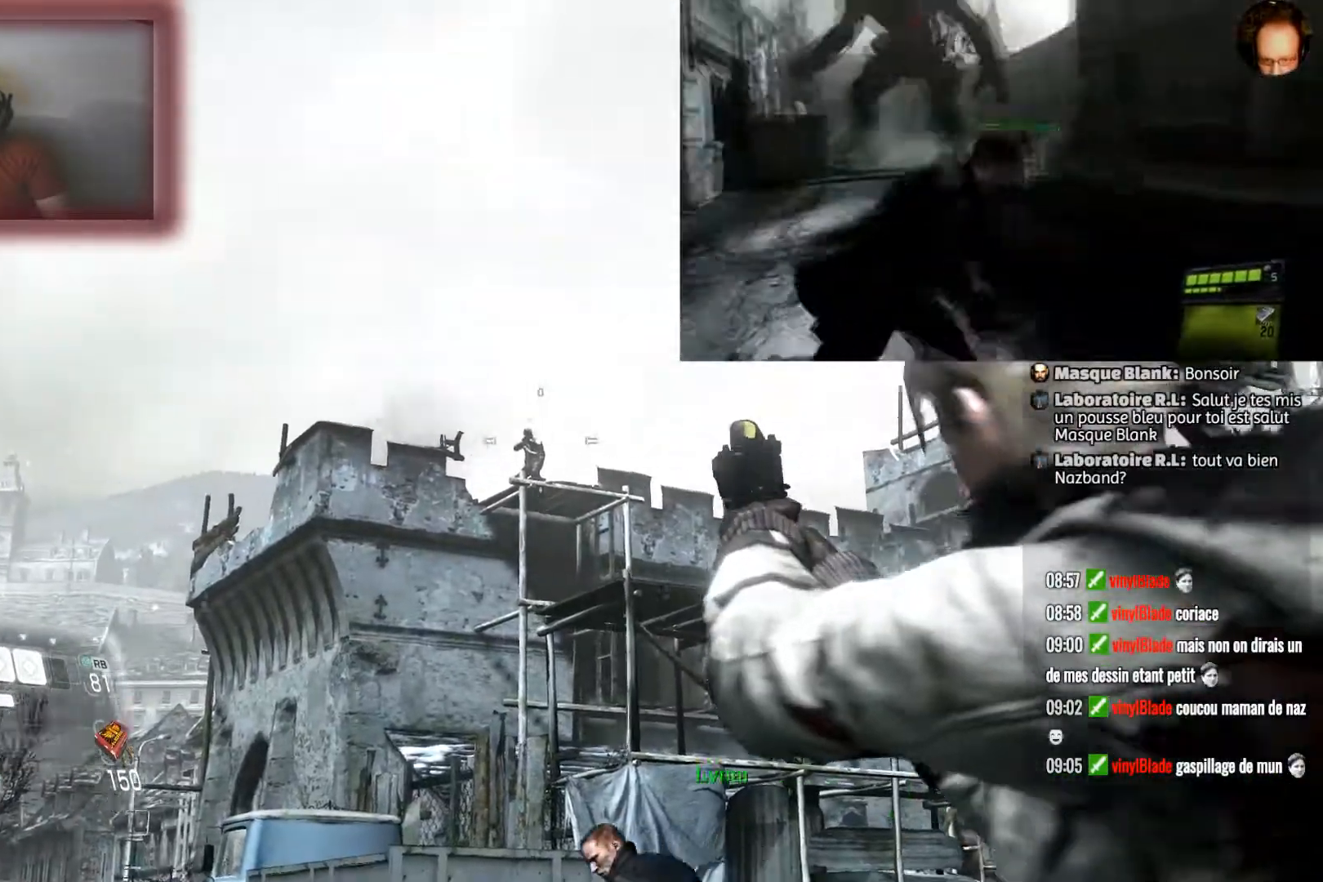
{"buttons": ["L2"], "left_stick": "up", "right_stick": "center", "events": [[167, "R2", "up"]]}
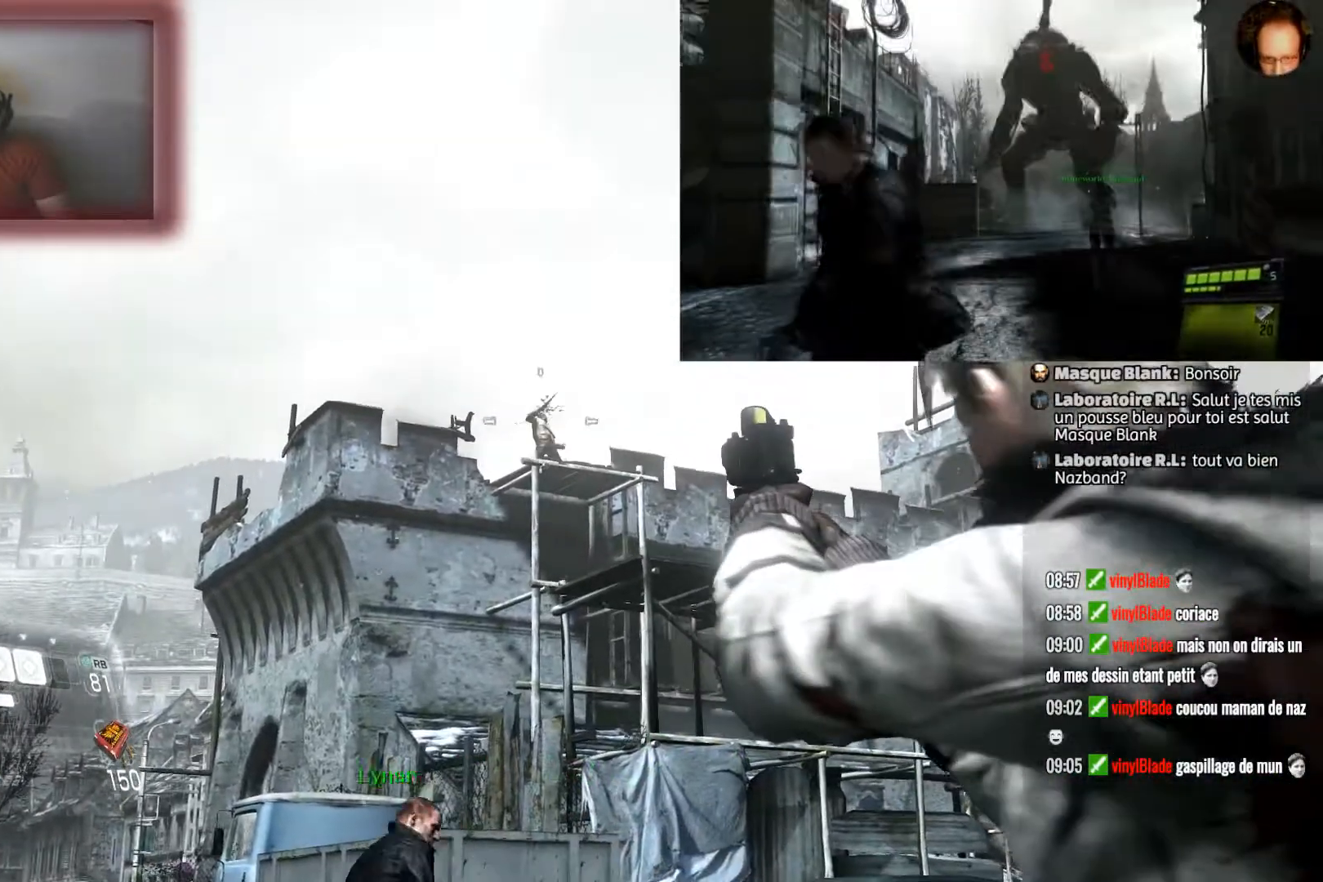
{"buttons": ["L2"], "left_stick": "up", "right_stick": "center", "events": [[100, "R2", "down"], [334, "R2", "up"]]}
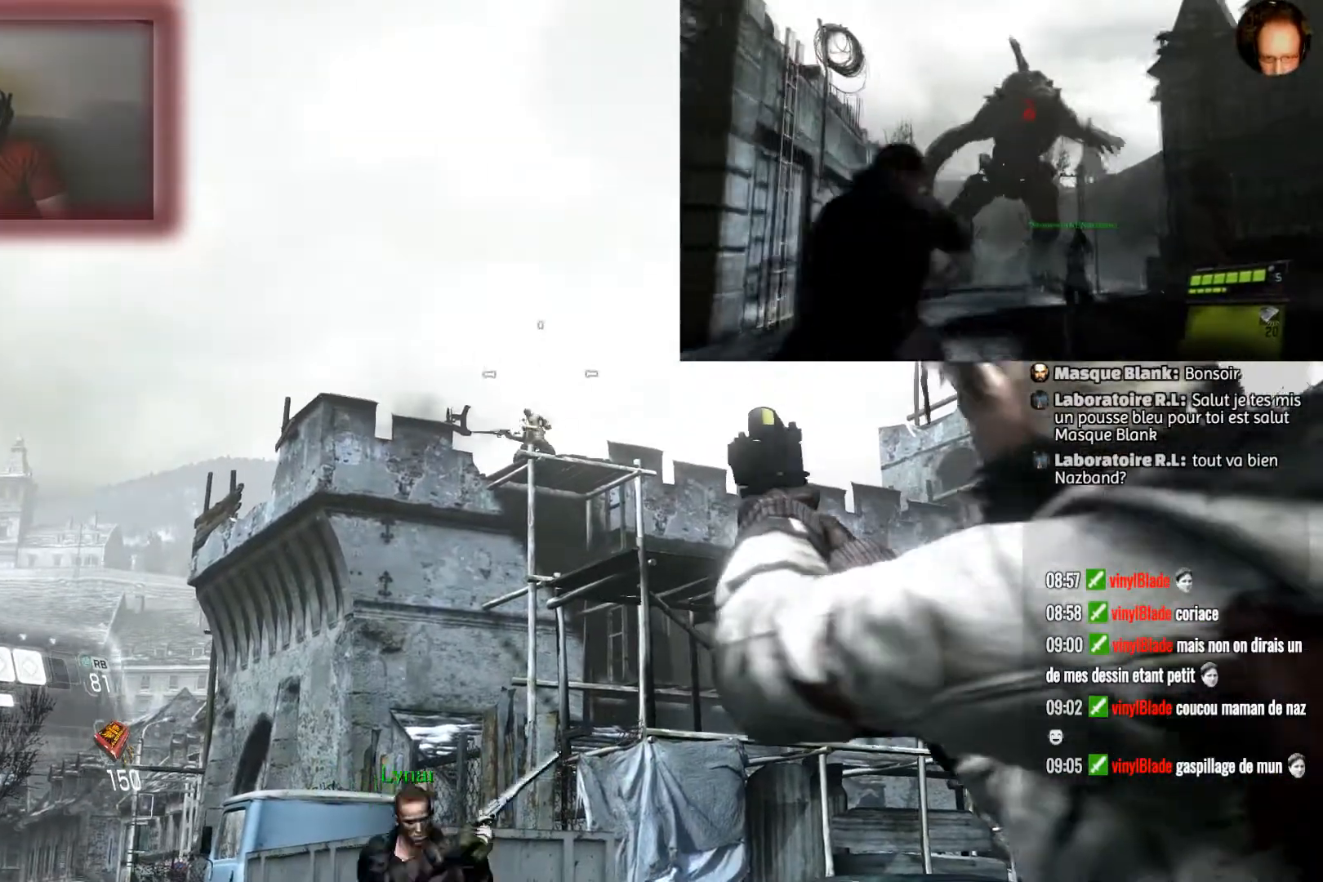
{"buttons": ["L2", "R2"], "left_stick": "up", "right_stick": "center", "events": [[167, "right_stick", "down"], [301, "right_stick", "center"], [368, "R2", "down"]]}
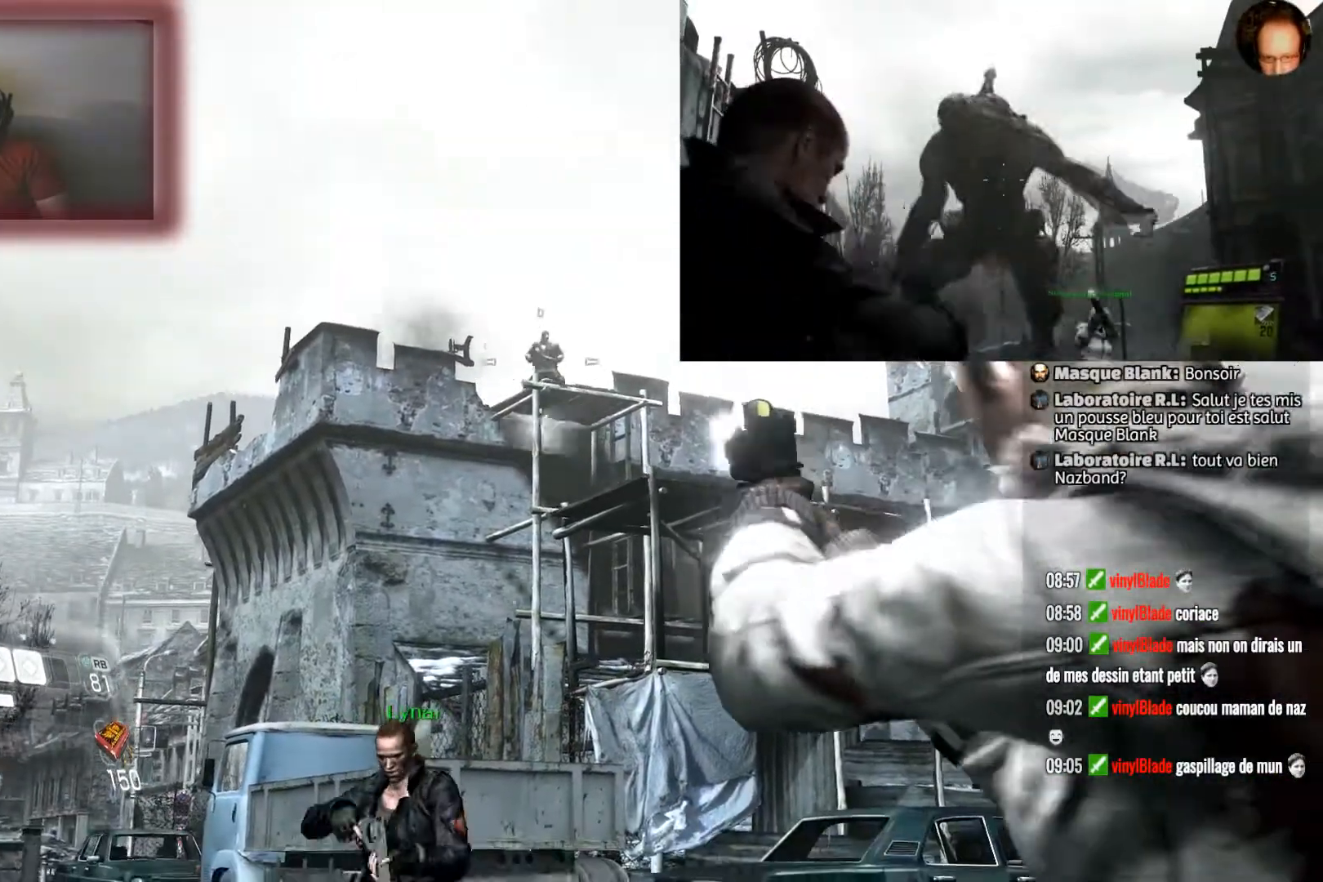
{"buttons": ["L2"], "left_stick": "up", "right_stick": "center", "events": [[67, "R2", "up"], [267, "right_stick", "up"], [367, "right_stick", "center"]]}
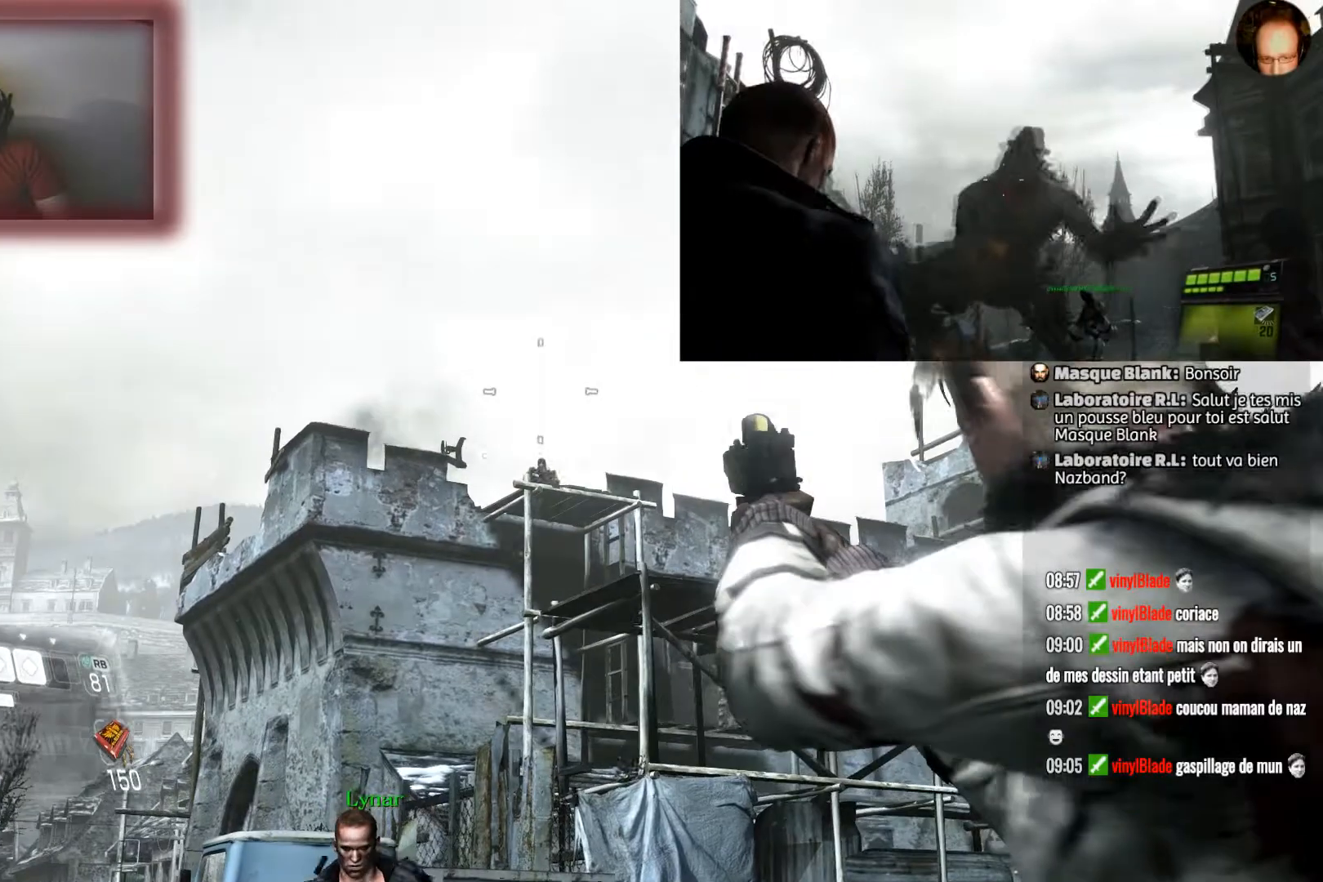
{"buttons": ["L2"], "left_stick": "up", "right_stick": "center", "events": [[134, "right_stick", "down"], [267, "right_stick", "center"]]}
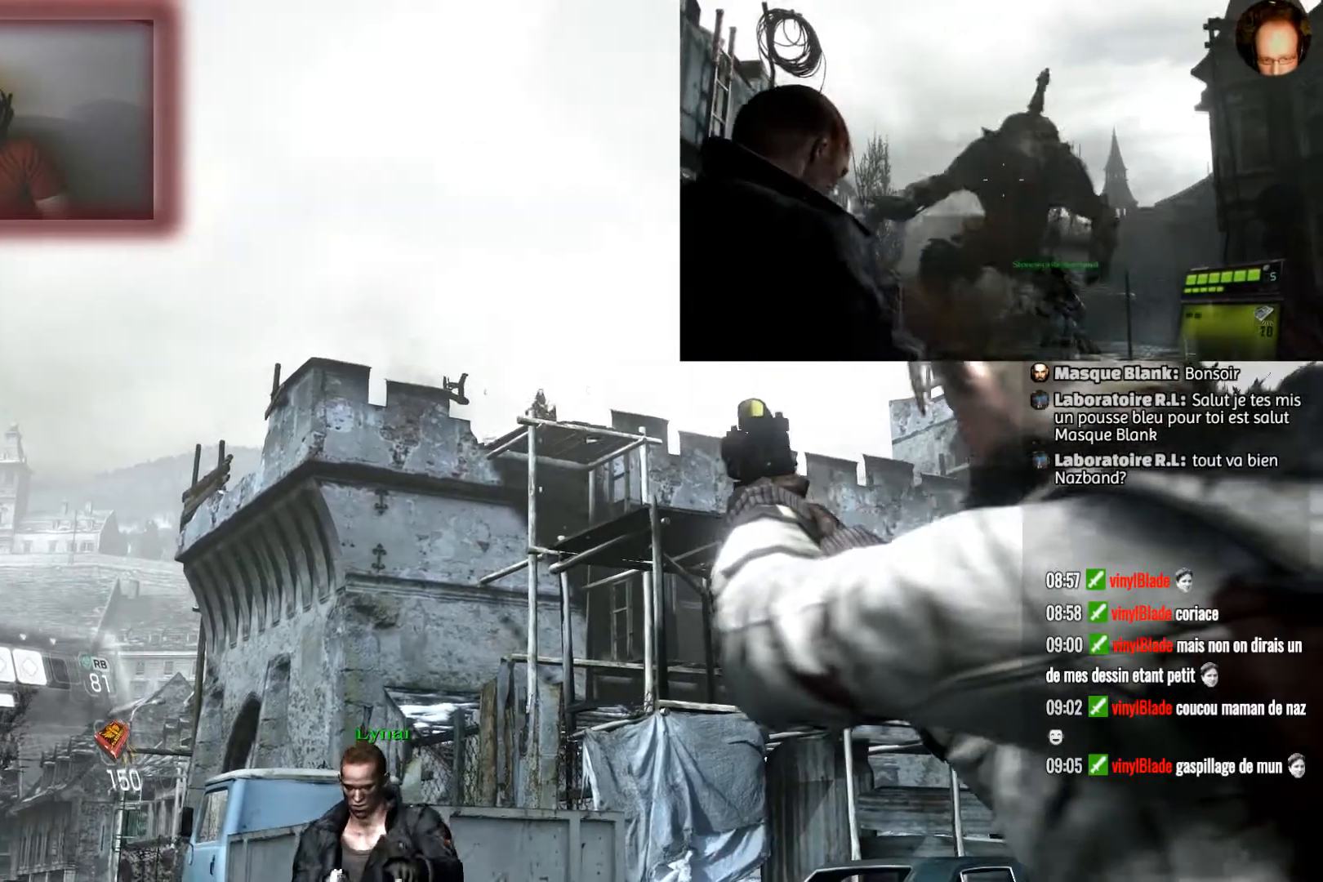
{"buttons": ["L2"], "left_stick": "up", "right_stick": "center", "events": [[33, "R2", "down"], [167, "R2", "up"]]}
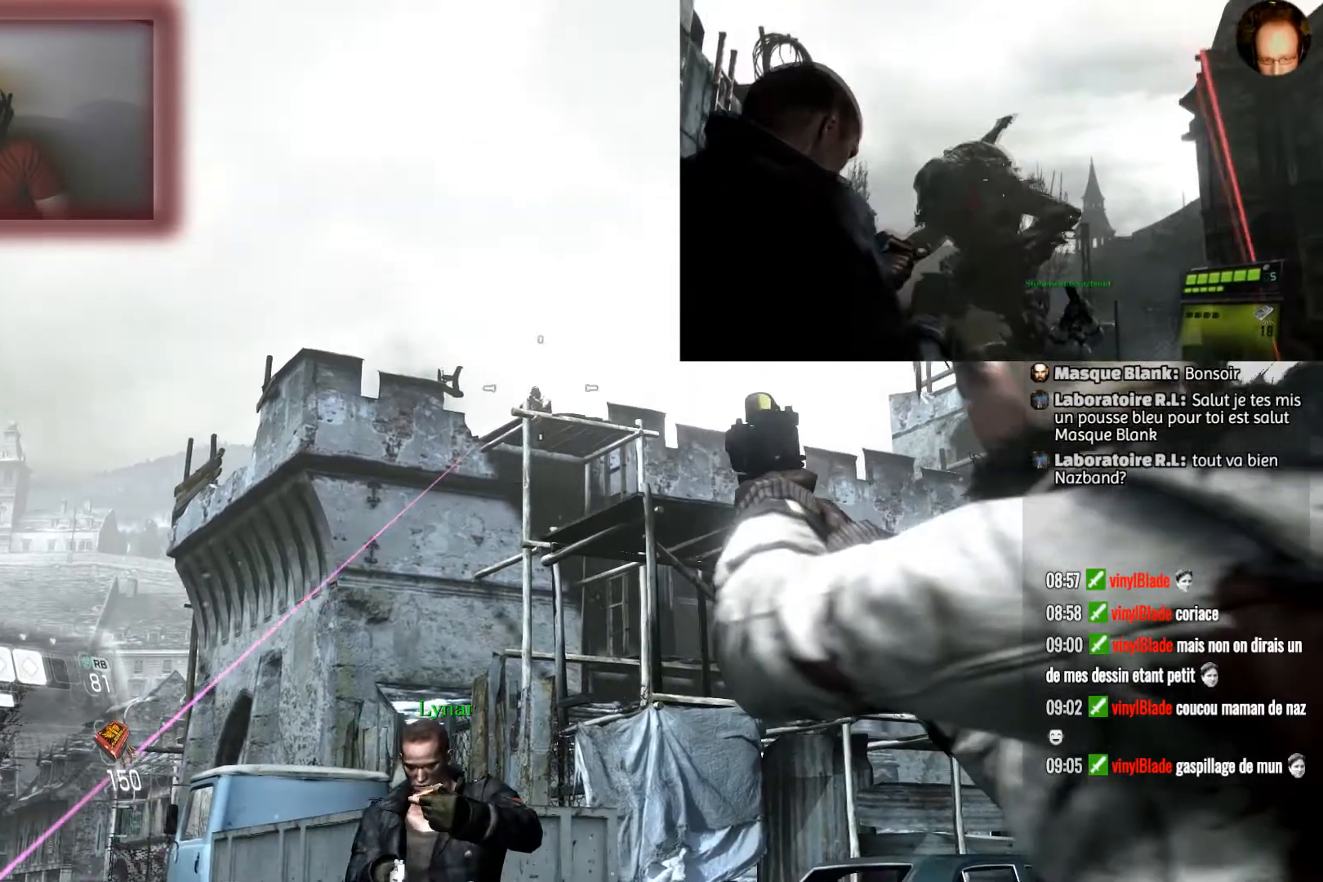
{"buttons": ["L2"], "left_stick": "up", "right_stick": "center", "events": []}